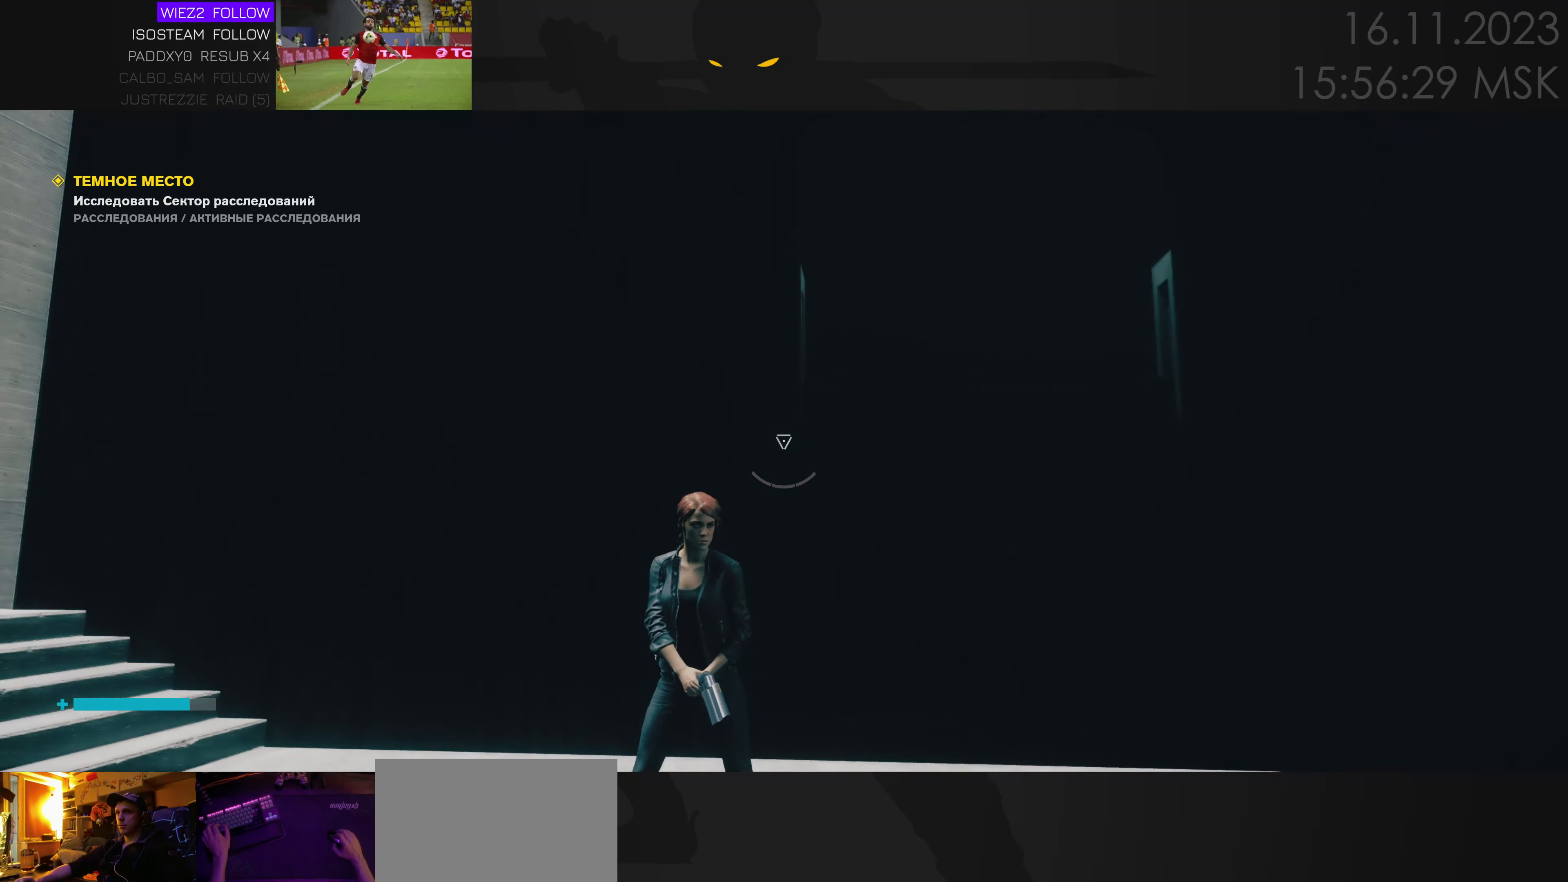
Gameplay with keyboard and mouse; each line is a JSON object with the keys and mouse buttons held at the frame after it. "events" lists presses ("down") and releases ("up") of "1", "2", "3", "4", "a", "alt", "c", "caps_lock", "ctrl", "d", "e", "f", "q", "r", "s", "shift", "space", "super", "tab", "tilde", "v", "w", "x", "z" and "mouse_wheel" between this image and that frame as [ms after this image, input, new state], when the widget could be followed in between. "mouse_wheel" = the "wheel" button of the "mouse" list. No other keys are recorded. "wheel" means that the mouse wheel is clicked or scrolled. Mouse movement is not recorded.
{"keys": [], "mouse": [], "events": [[33, "a", "down"], [217, "a", "up"]]}
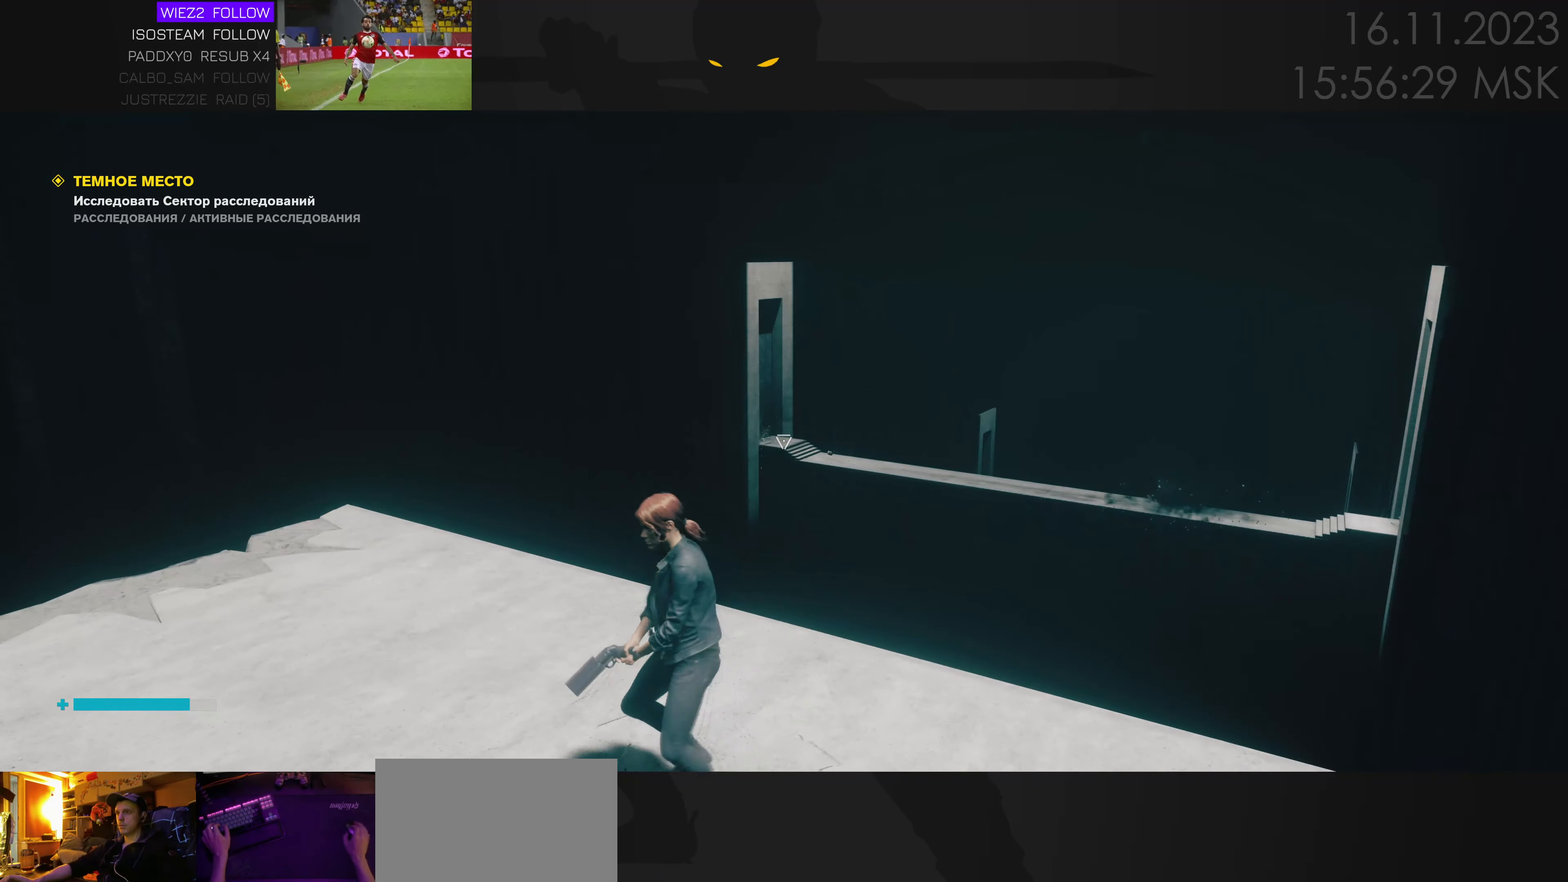
{"keys": ["w"], "mouse": [], "events": [[150, "a", "down"], [234, "w", "down"], [500, "a", "up"]]}
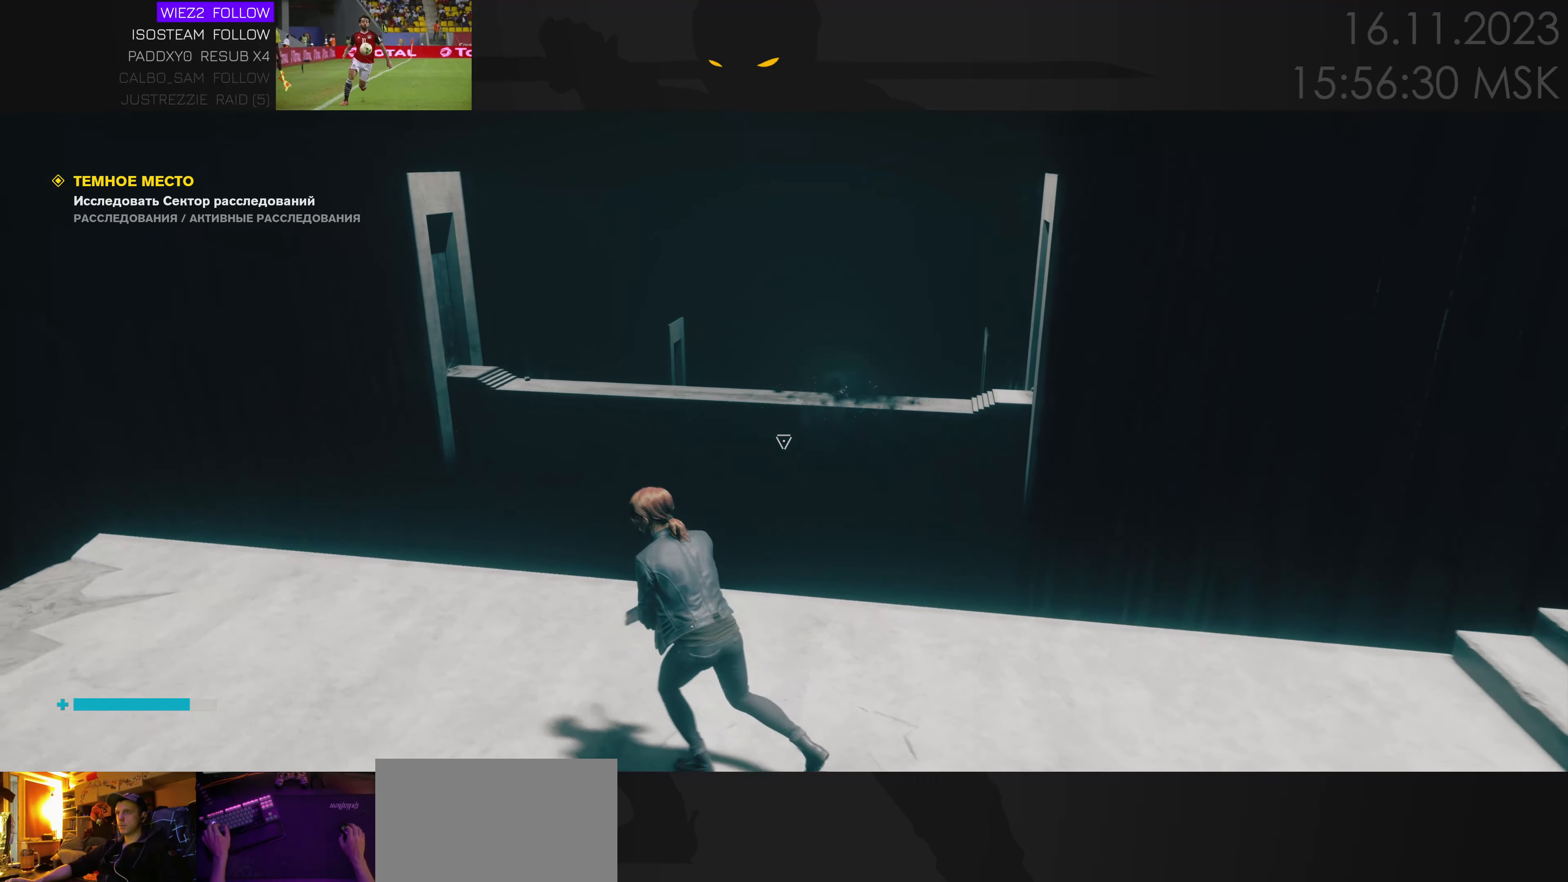
{"keys": ["space", "w"], "mouse": [], "events": [[84, "space", "down"]]}
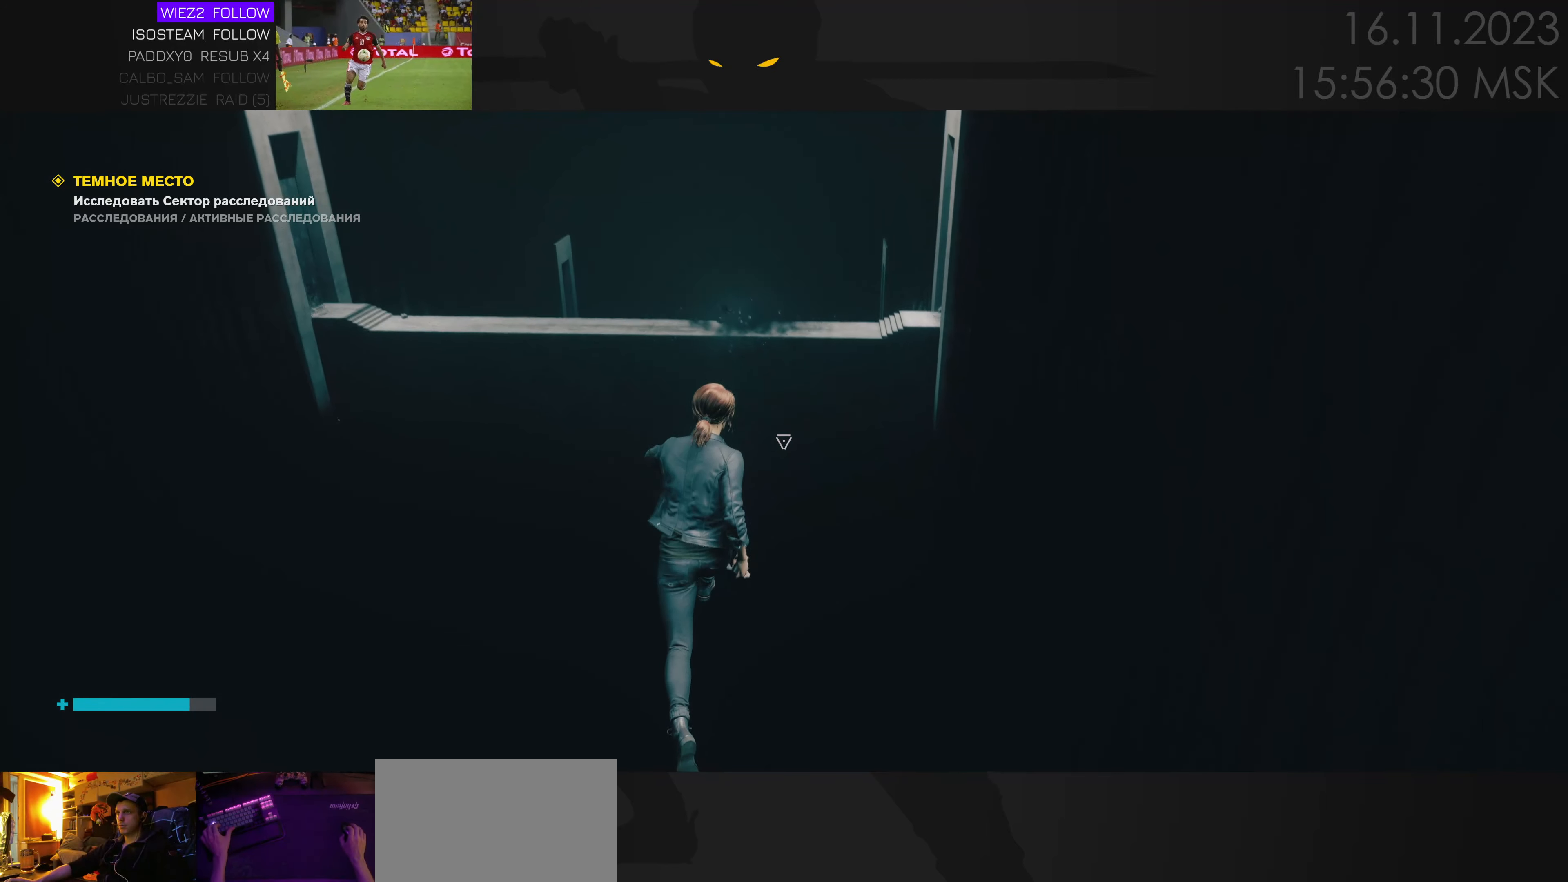
{"keys": ["space", "w"], "mouse": [], "events": []}
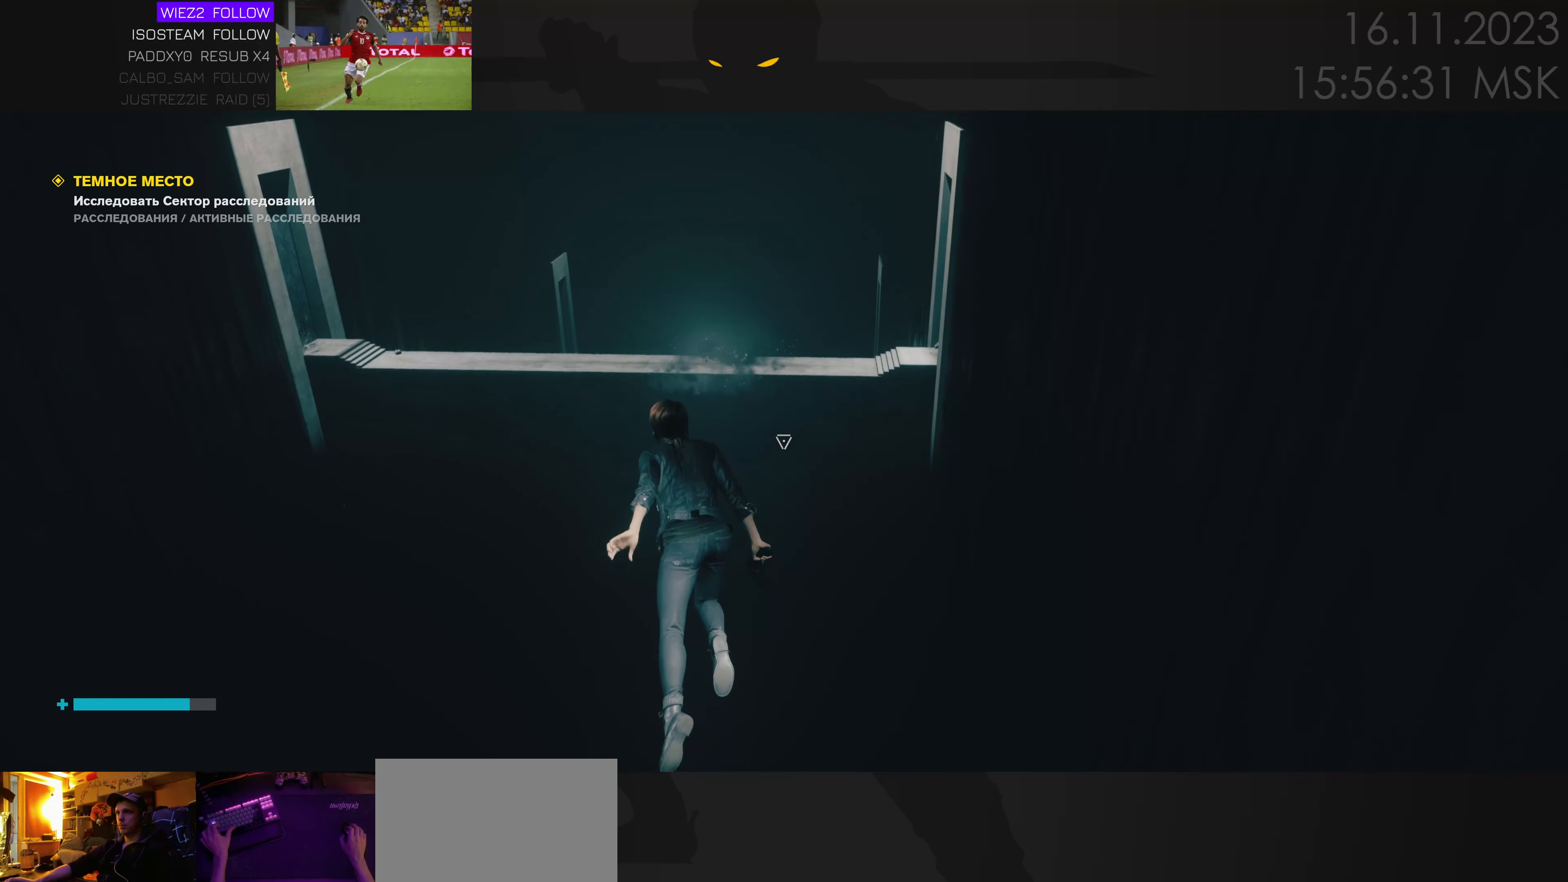
{"keys": ["space", "w"], "mouse": [], "events": [[200, "ctrl", "down"], [367, "ctrl", "up"]]}
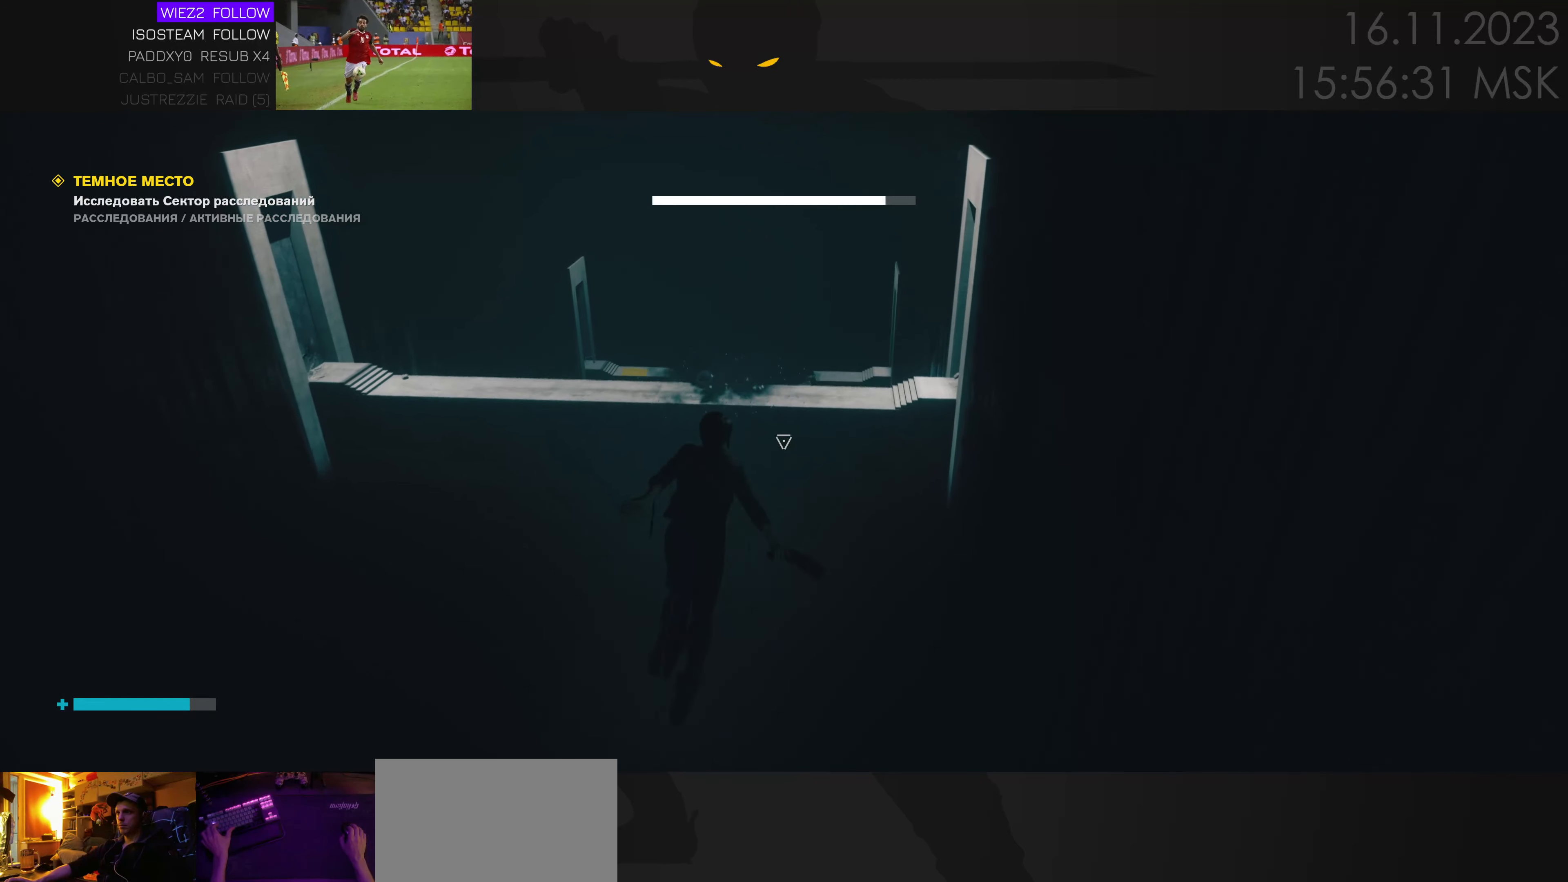
{"keys": ["ctrl", "space", "w"], "mouse": [], "events": [[400, "ctrl", "down"]]}
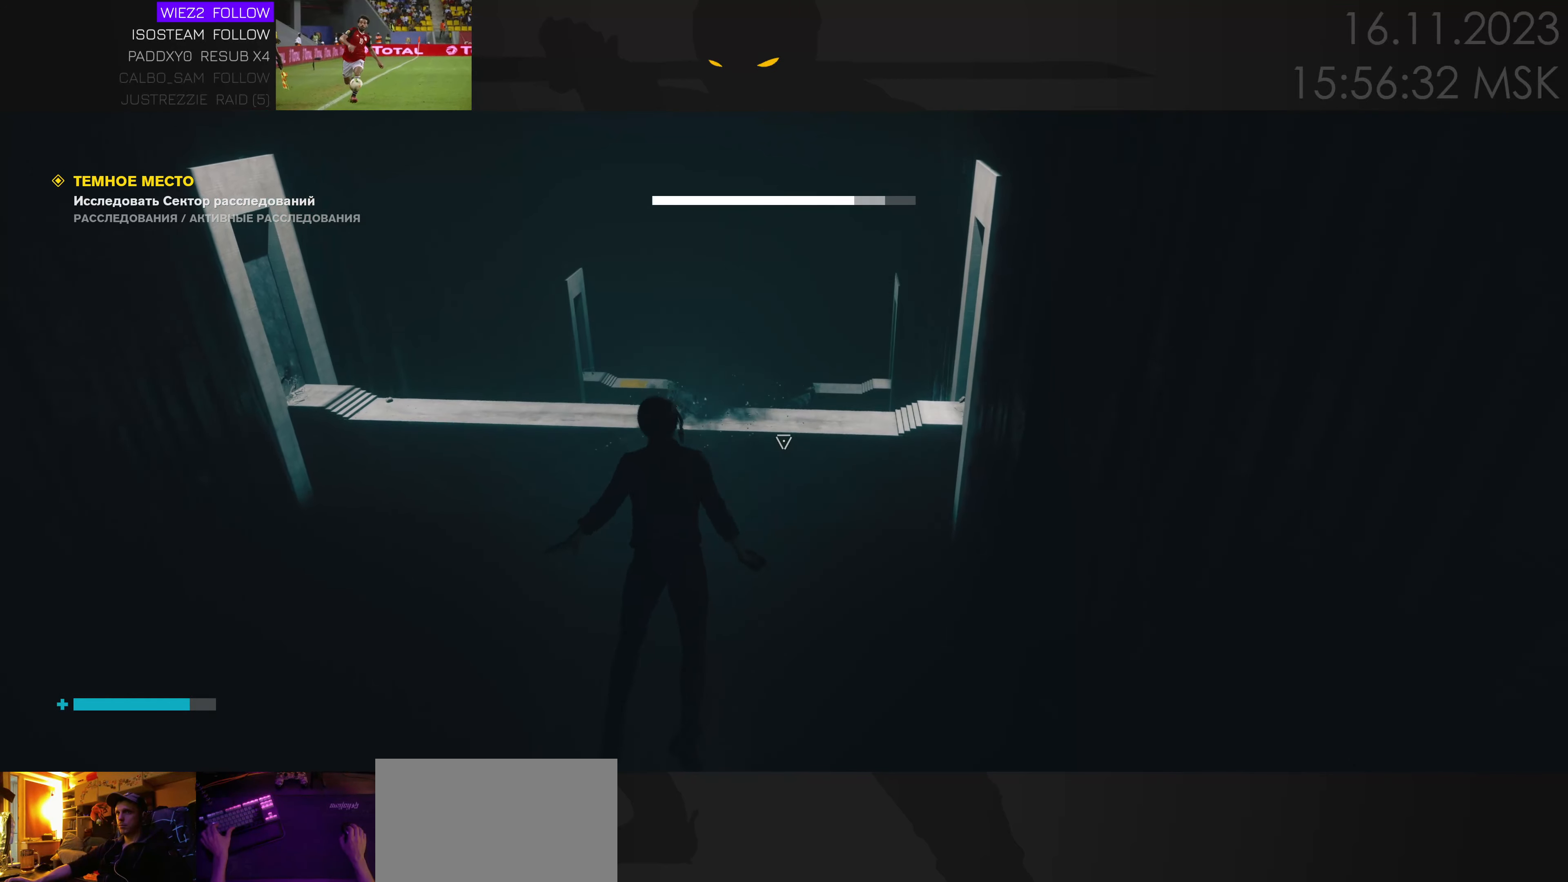
{"keys": ["space", "w"], "mouse": [], "events": [[117, "ctrl", "up"]]}
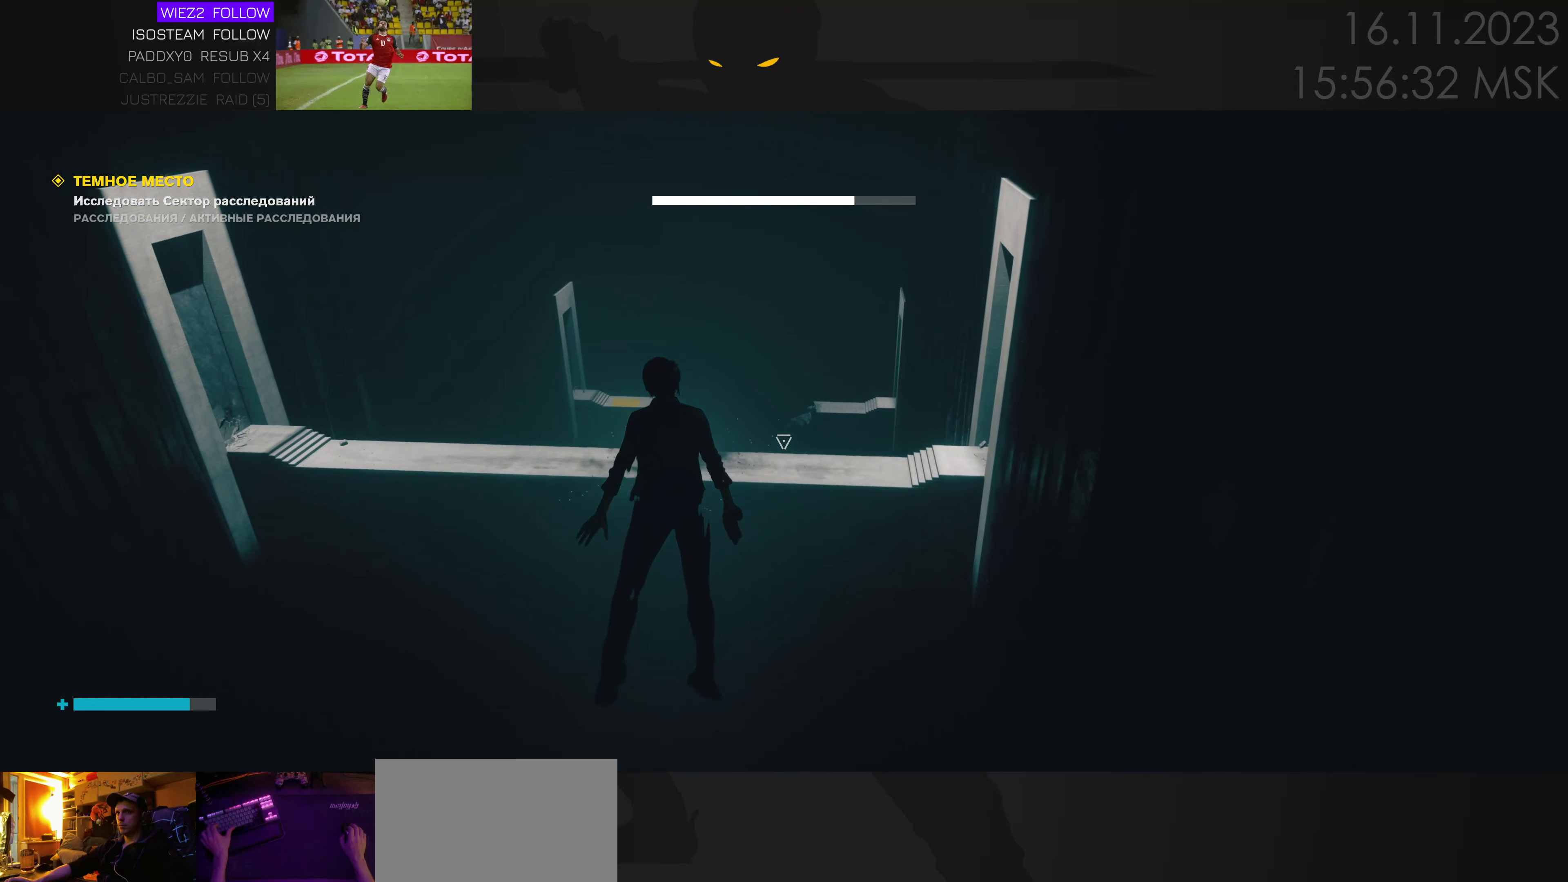
{"keys": ["space", "w"], "mouse": [], "events": [[100, "ctrl", "down"], [317, "ctrl", "up"]]}
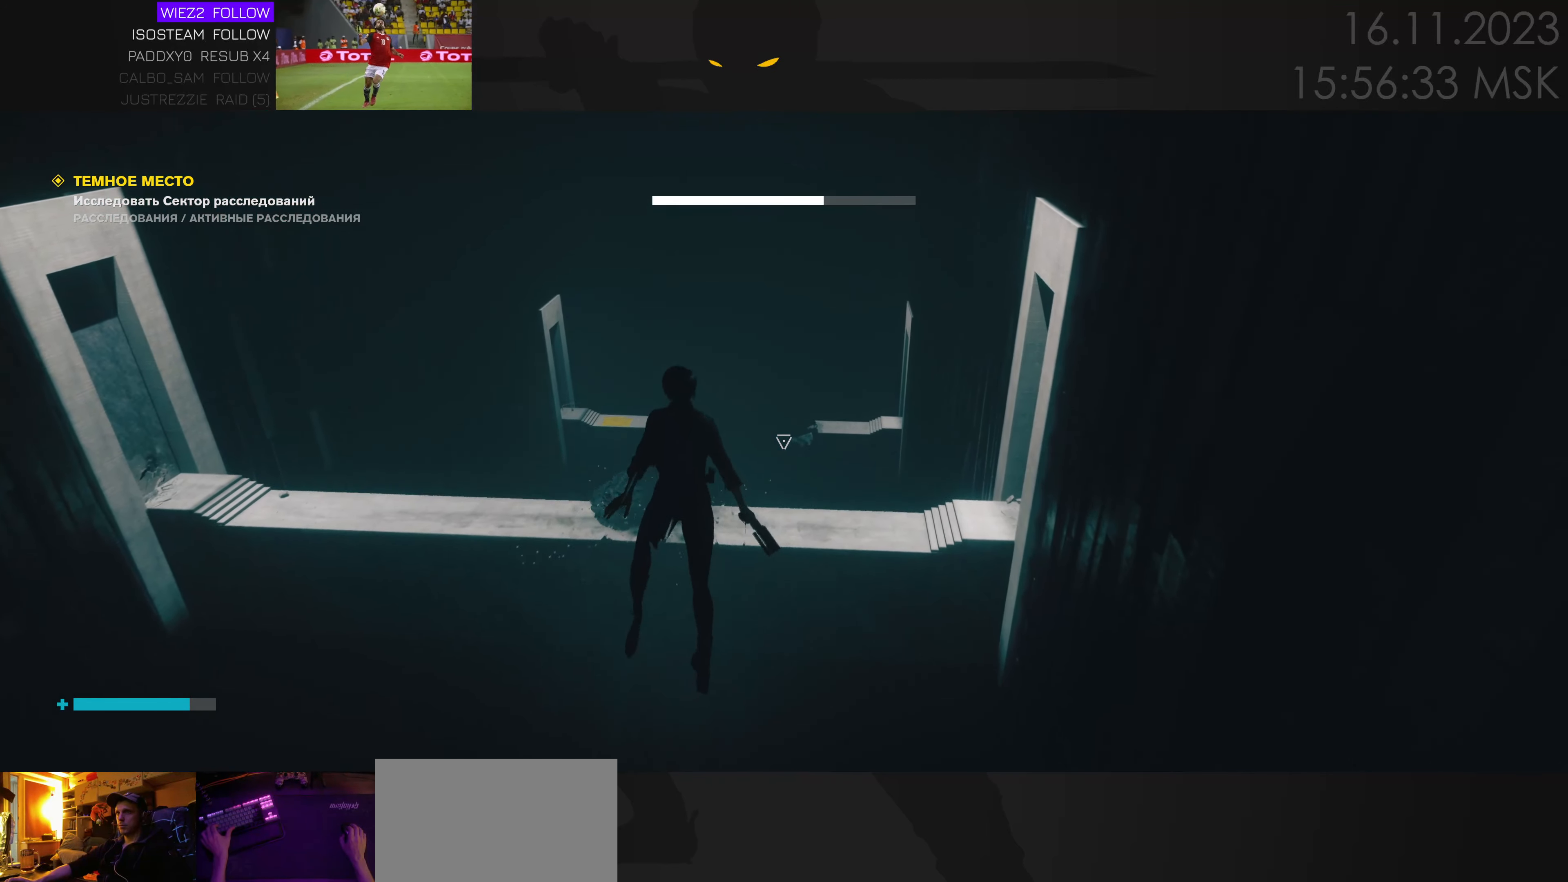
{"keys": ["space", "w"], "mouse": [], "events": [[300, "ctrl", "down"], [467, "ctrl", "up"]]}
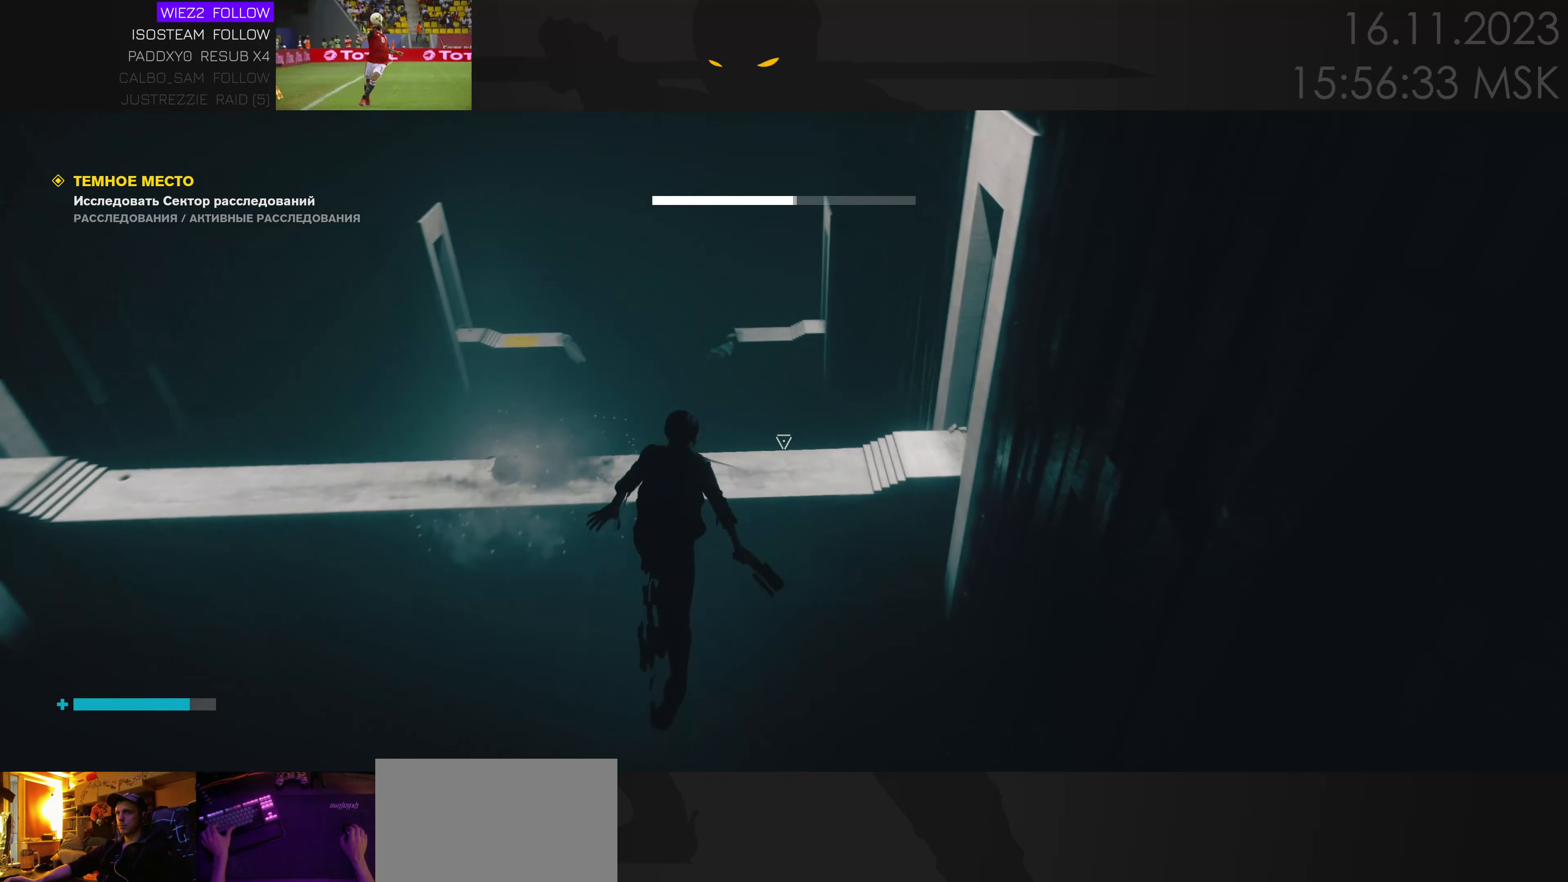
{"keys": ["ctrl", "space", "w"], "mouse": [], "events": [[400, "ctrl", "down"]]}
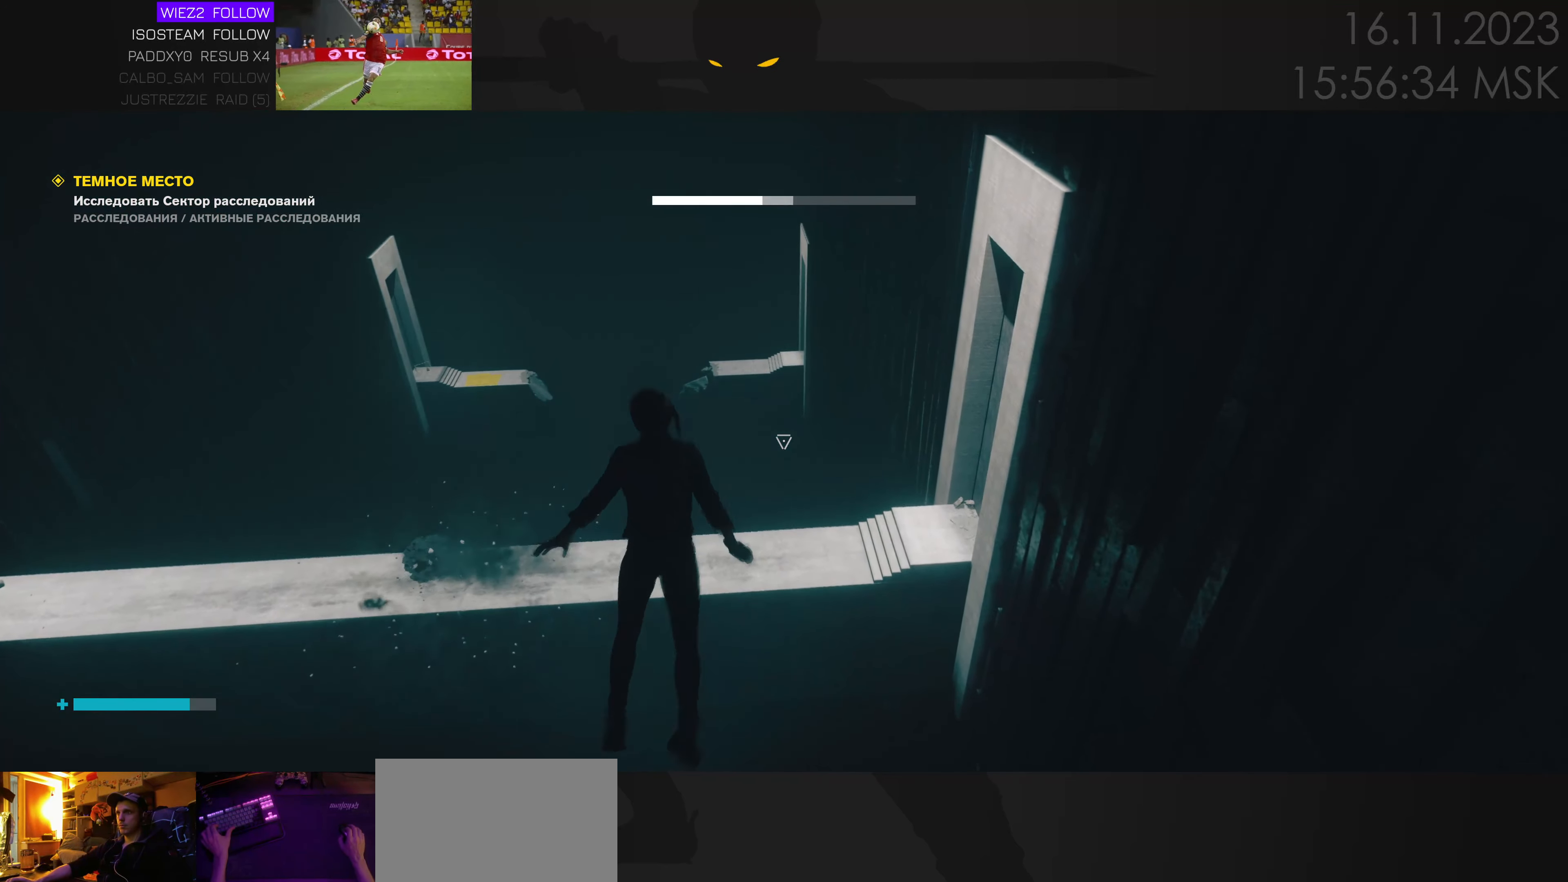
{"keys": ["space", "w"], "mouse": [], "events": [[167, "ctrl", "up"]]}
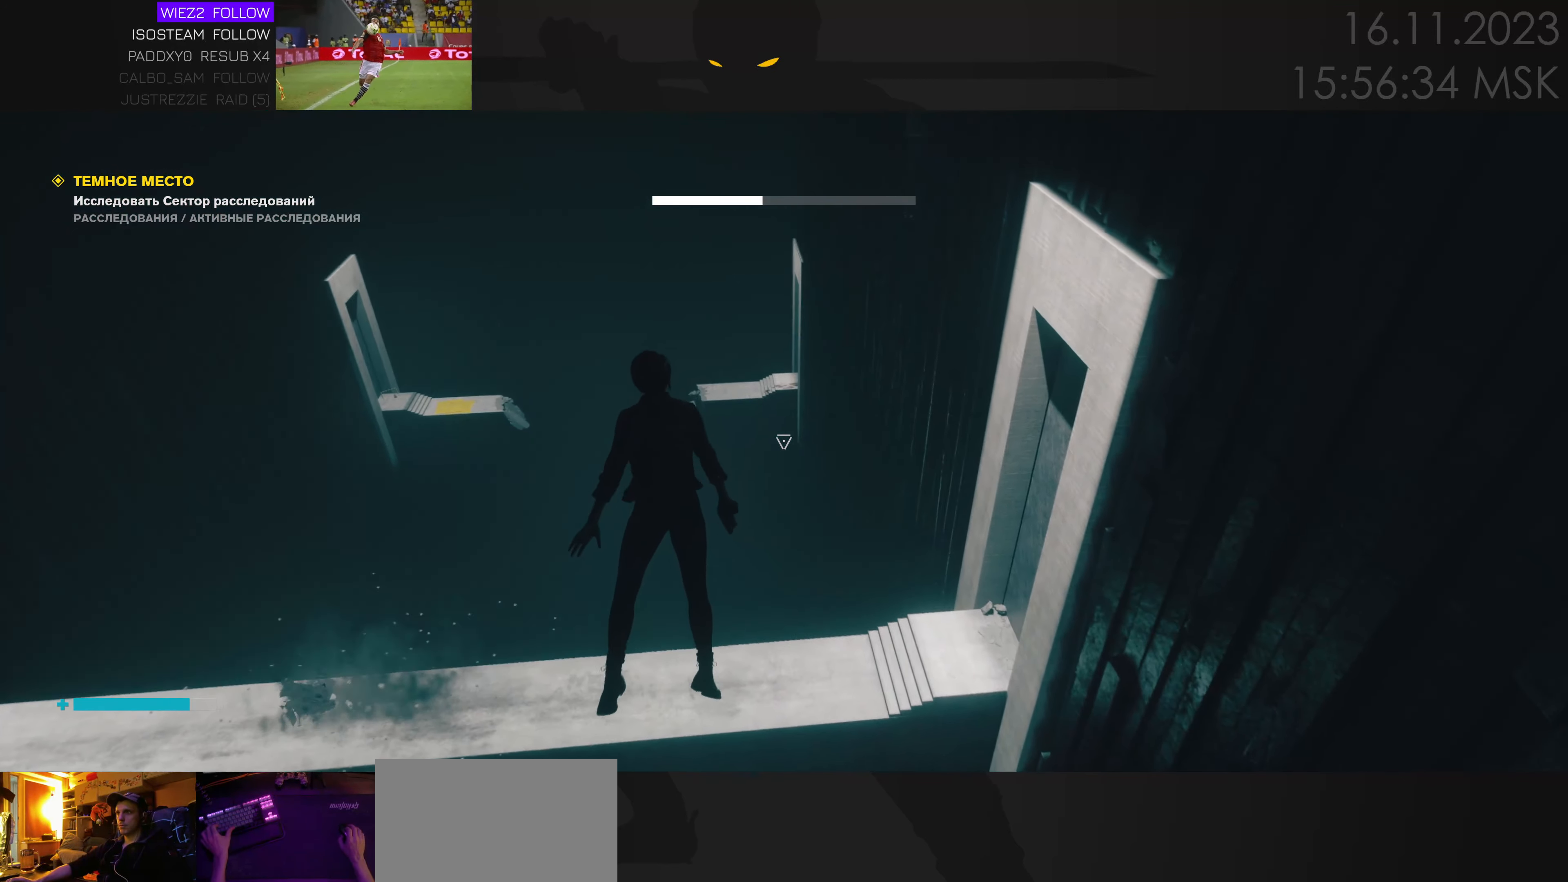
{"keys": ["space", "w"], "mouse": [], "events": []}
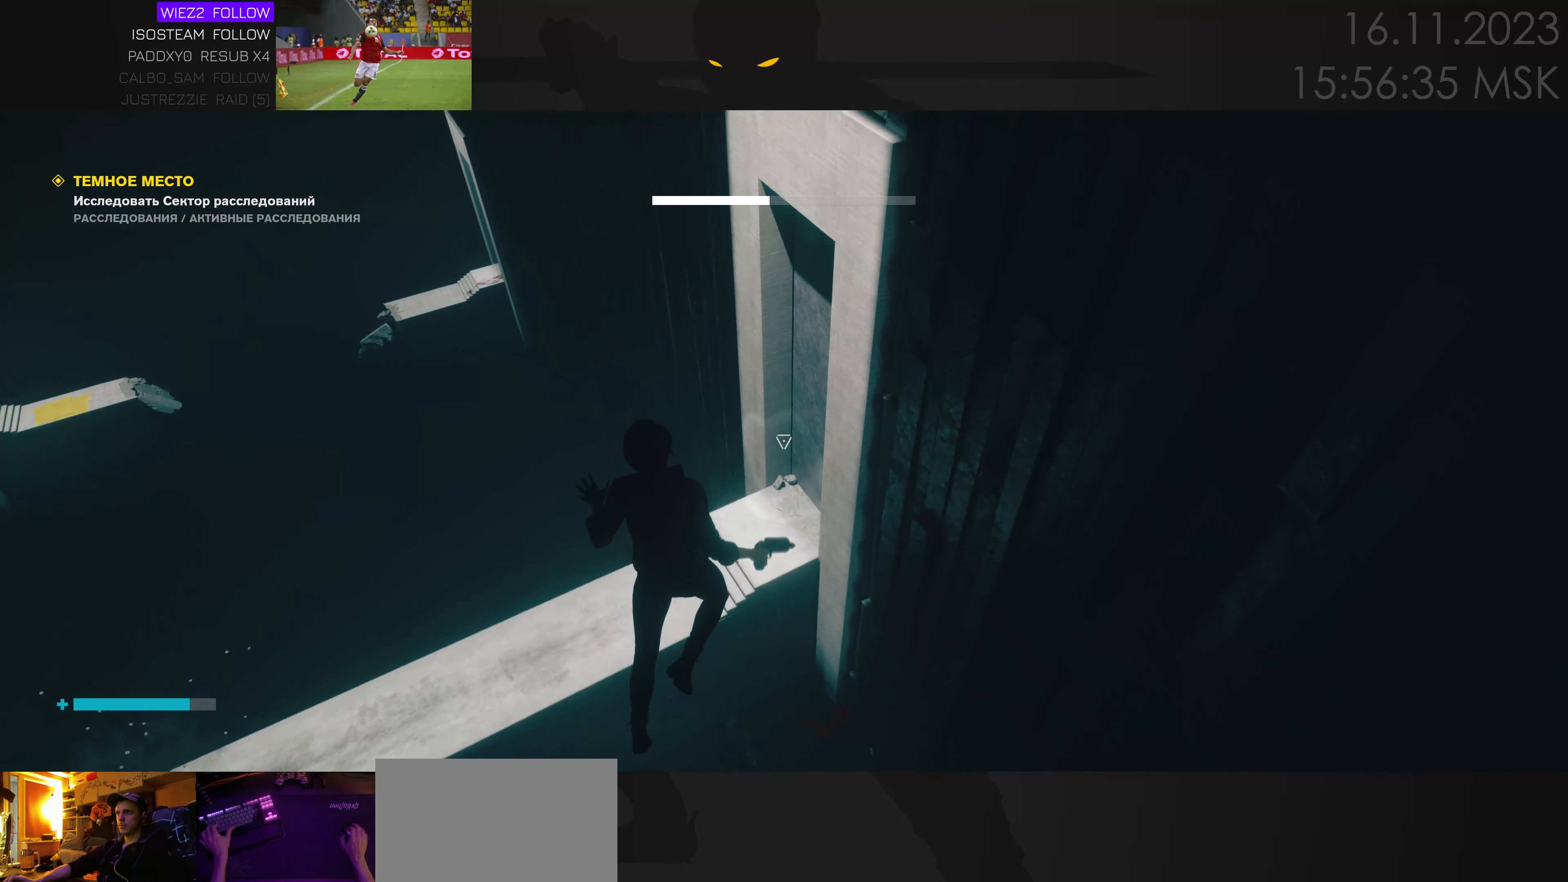
{"keys": ["w"], "mouse": [], "events": [[166, "space", "up"]]}
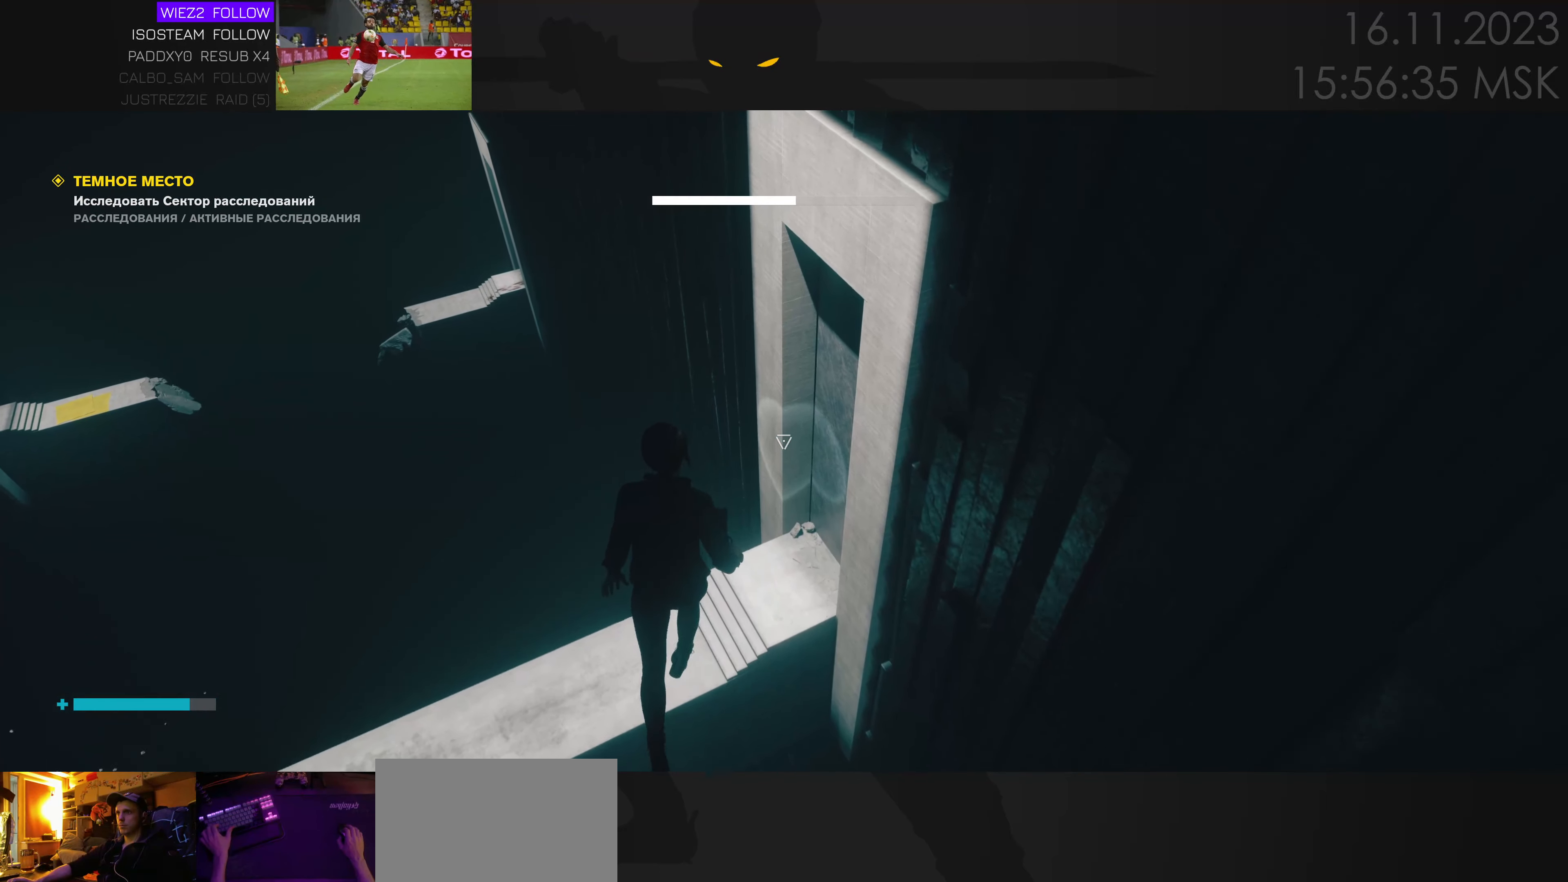
{"keys": ["w"], "mouse": [], "events": []}
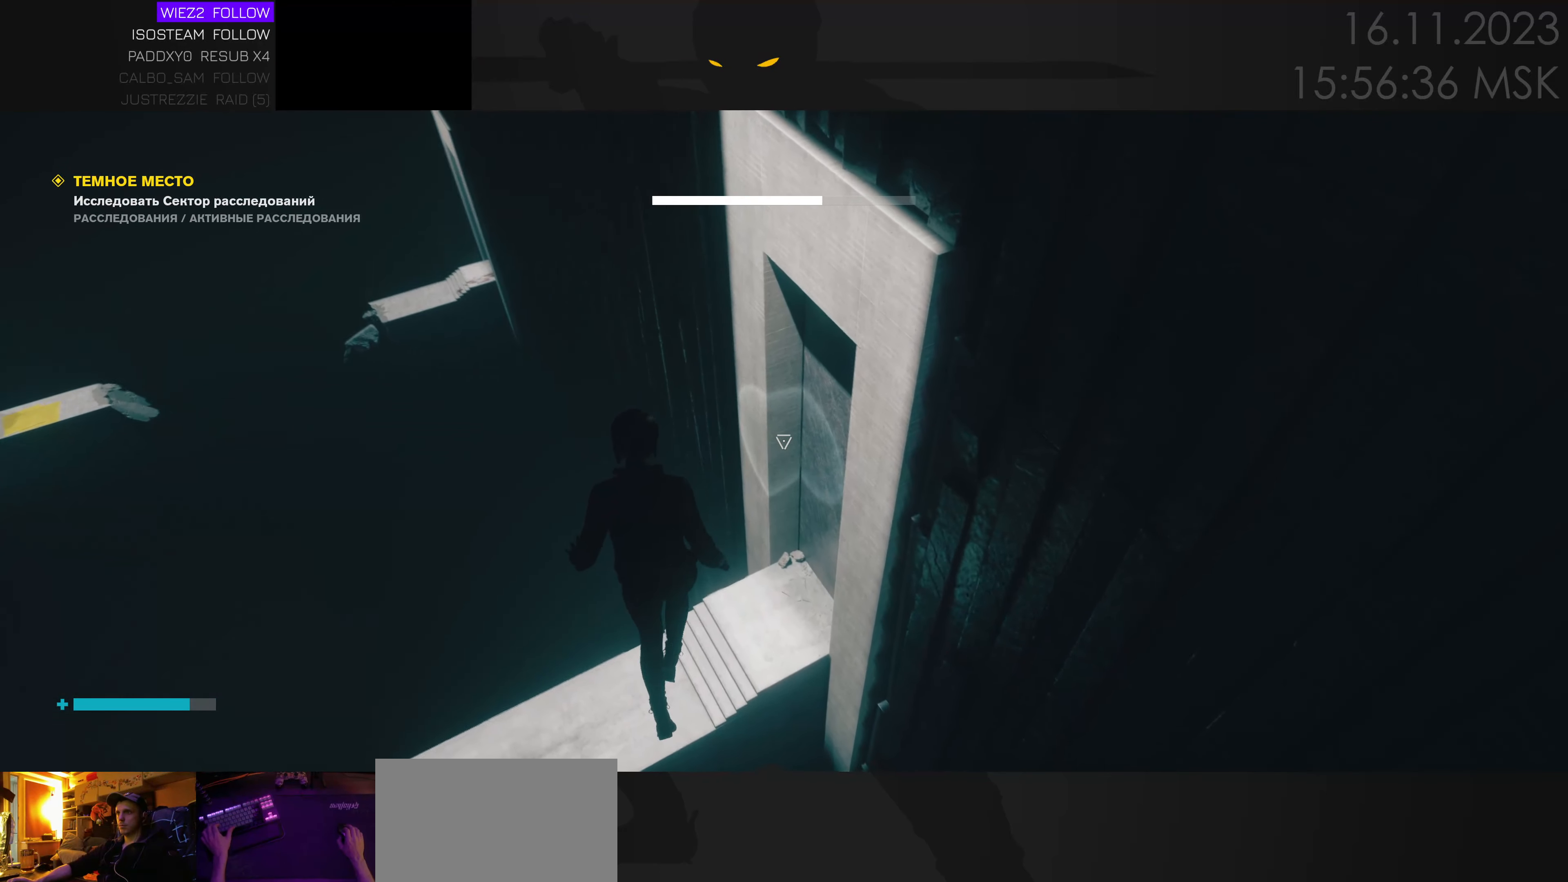
{"keys": ["w"], "mouse": [], "events": []}
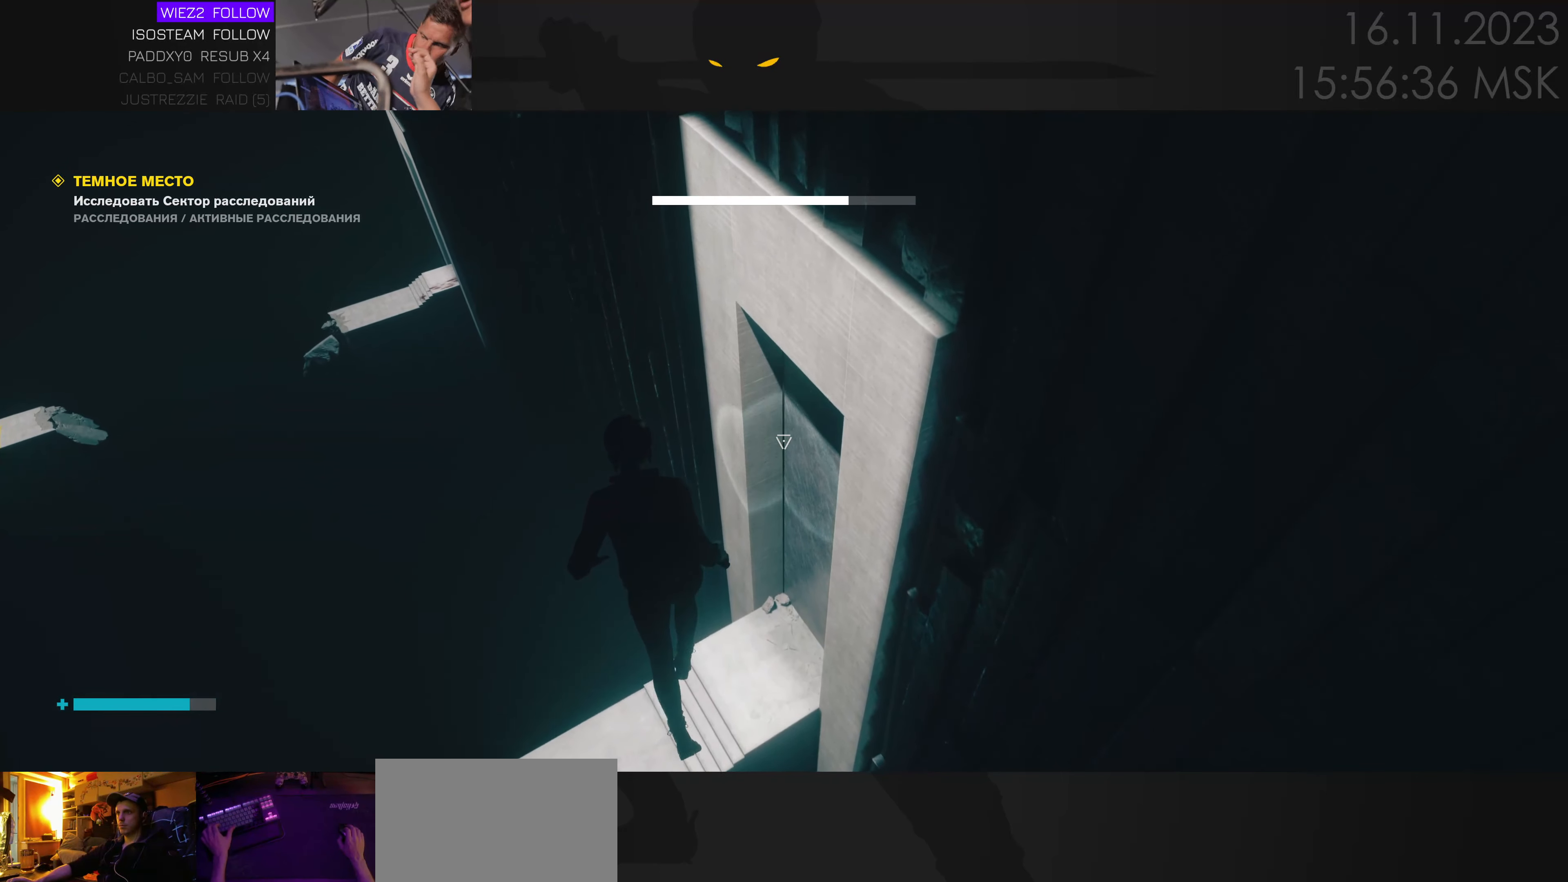
{"keys": ["w"], "mouse": [], "events": [[83, "space", "down"], [216, "space", "up"]]}
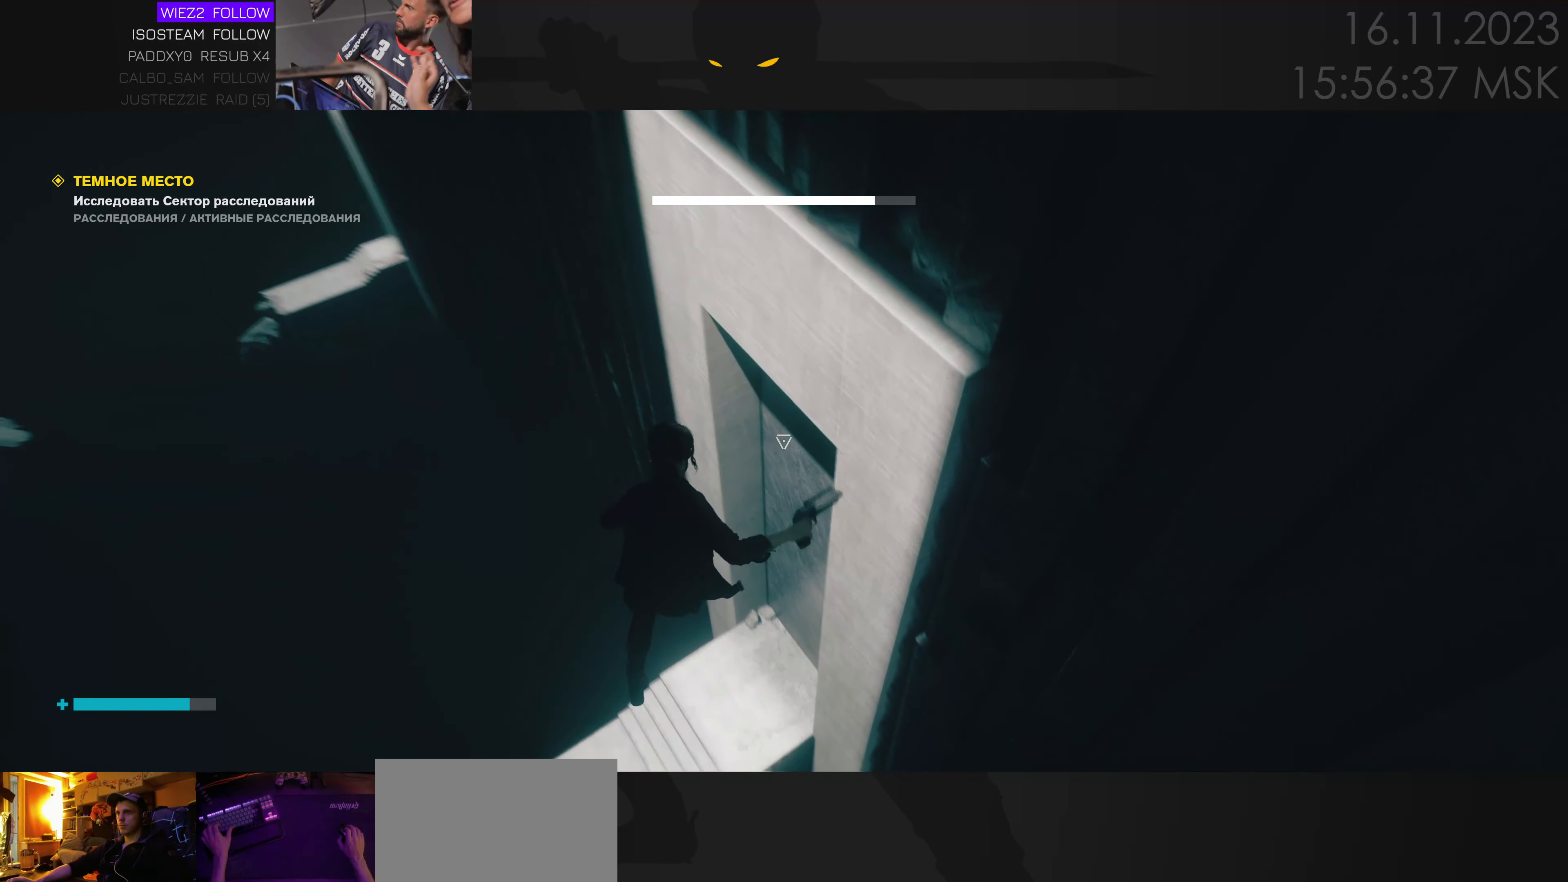
{"keys": ["w"], "mouse": [], "events": [[150, "w", "up"], [283, "w", "down"]]}
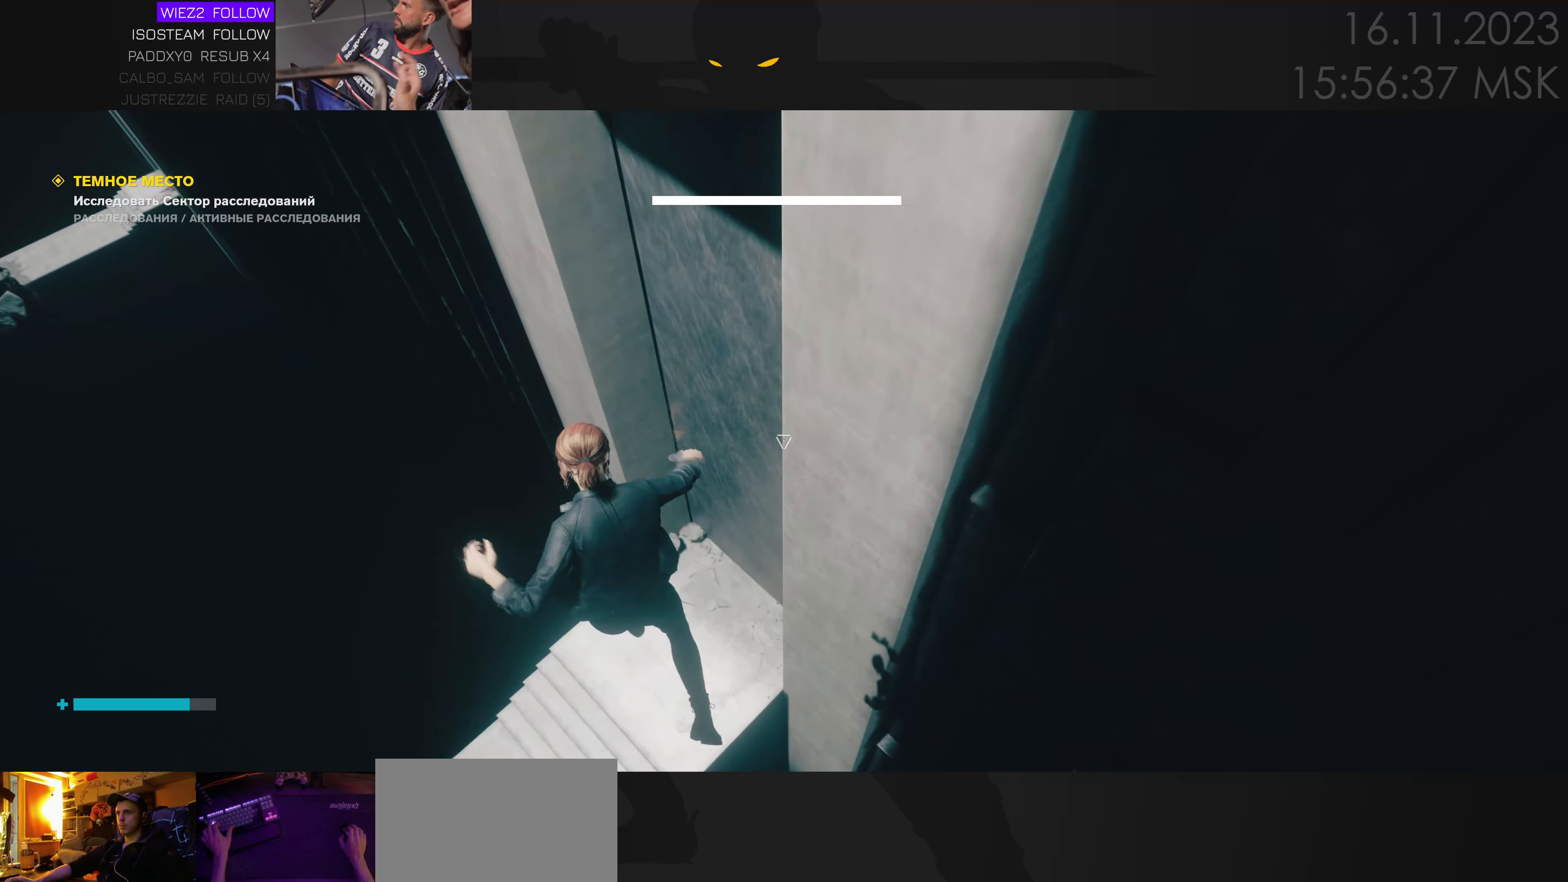
{"keys": ["a", "w"], "mouse": [], "events": [[183, "a", "down"], [183, "space", "down"], [266, "a", "up"], [316, "space", "up"], [400, "a", "down"]]}
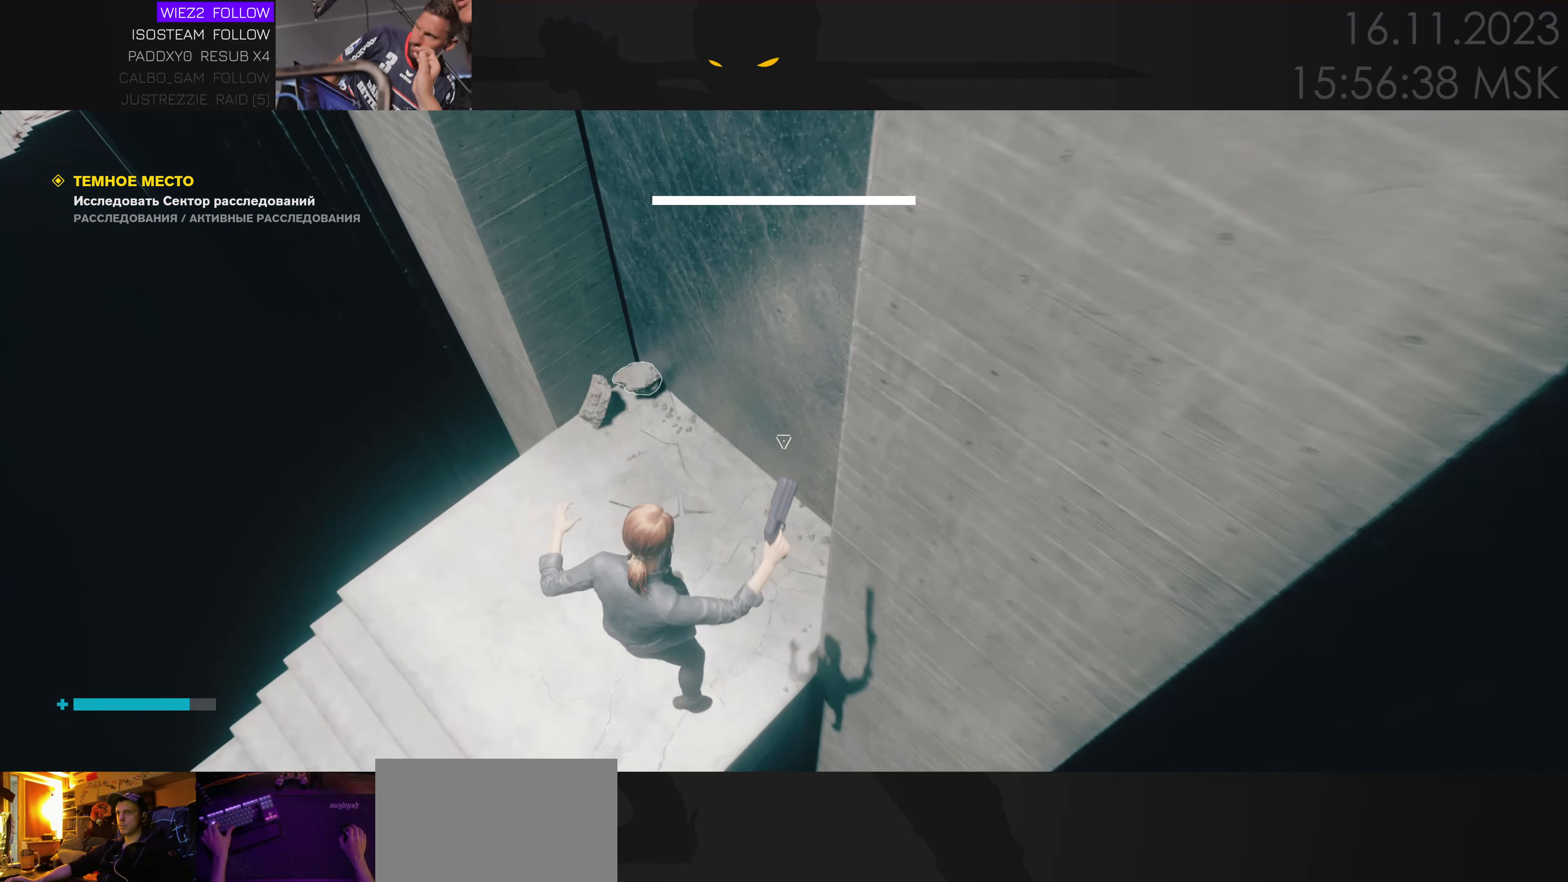
{"keys": [], "mouse": [], "events": [[66, "a", "up"], [500, "w", "up"]]}
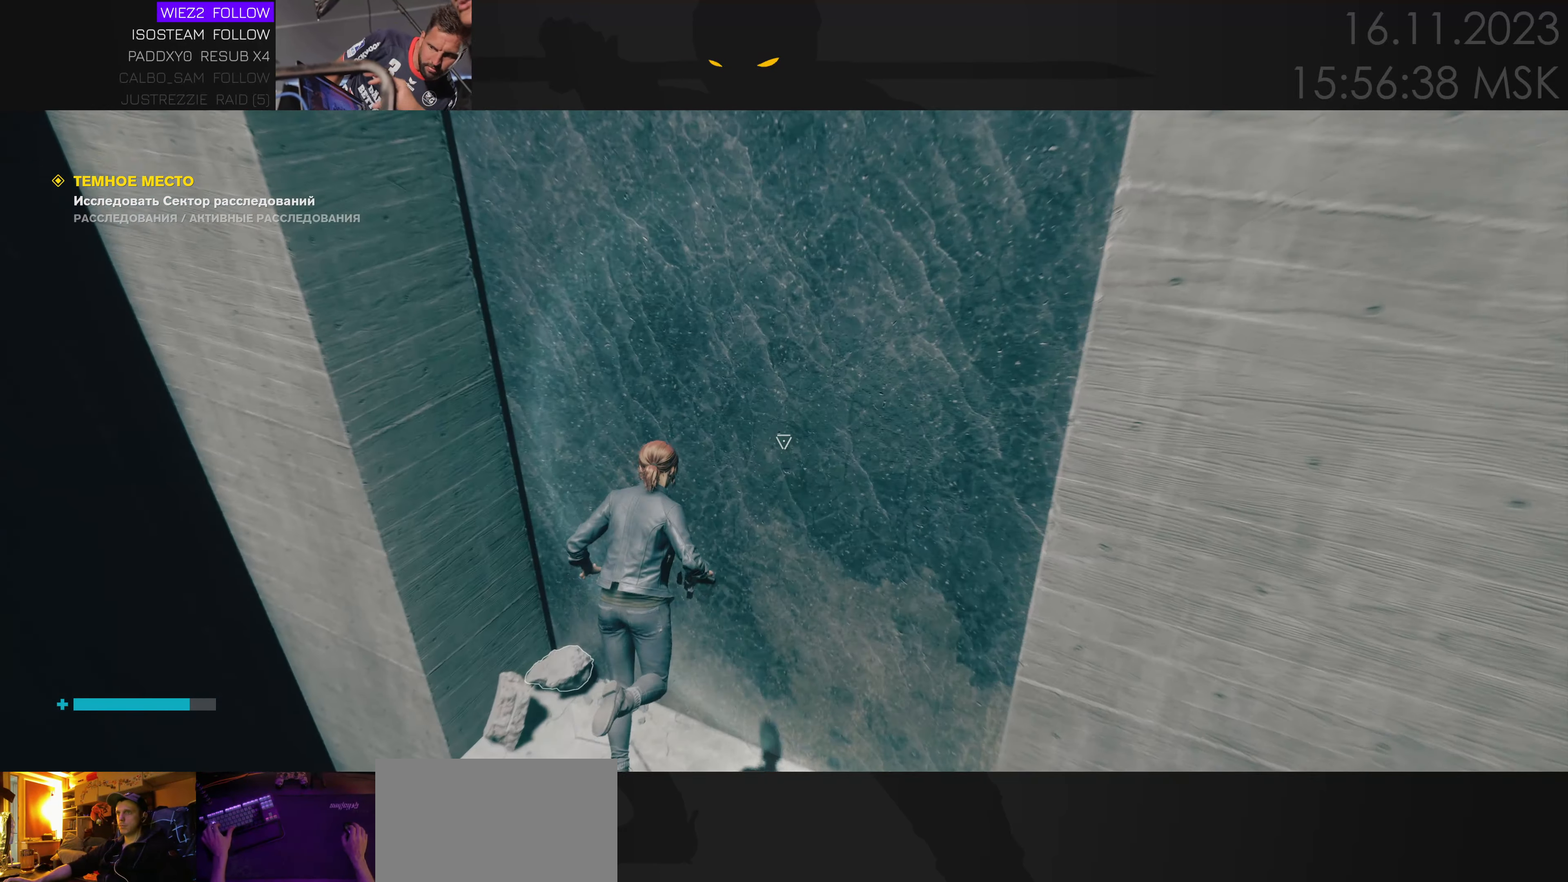
{"keys": [], "mouse": [], "events": []}
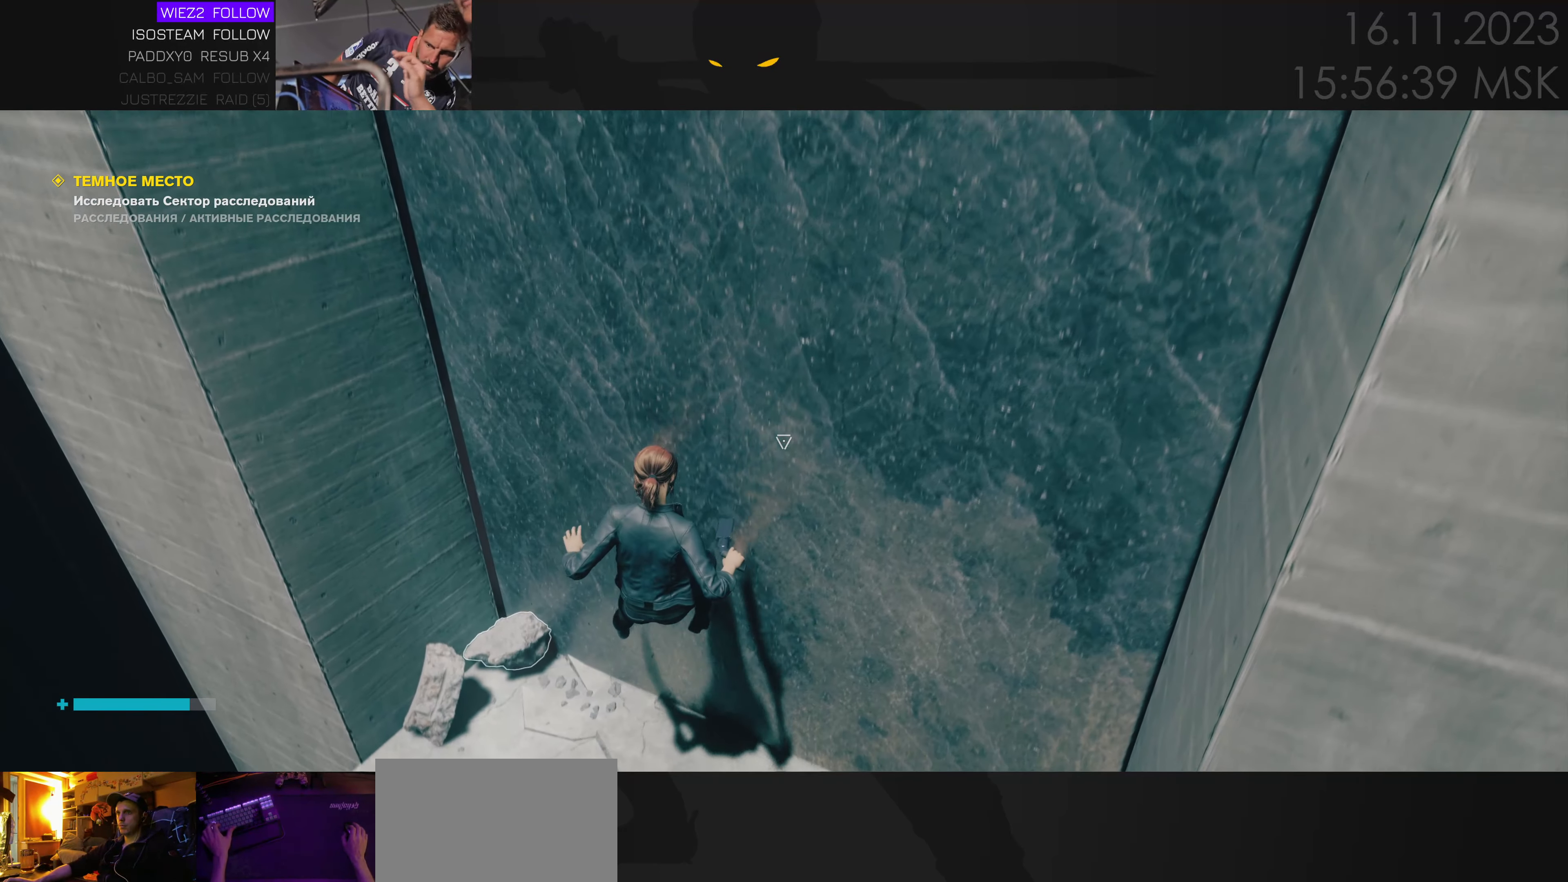
{"keys": [], "mouse": [], "events": []}
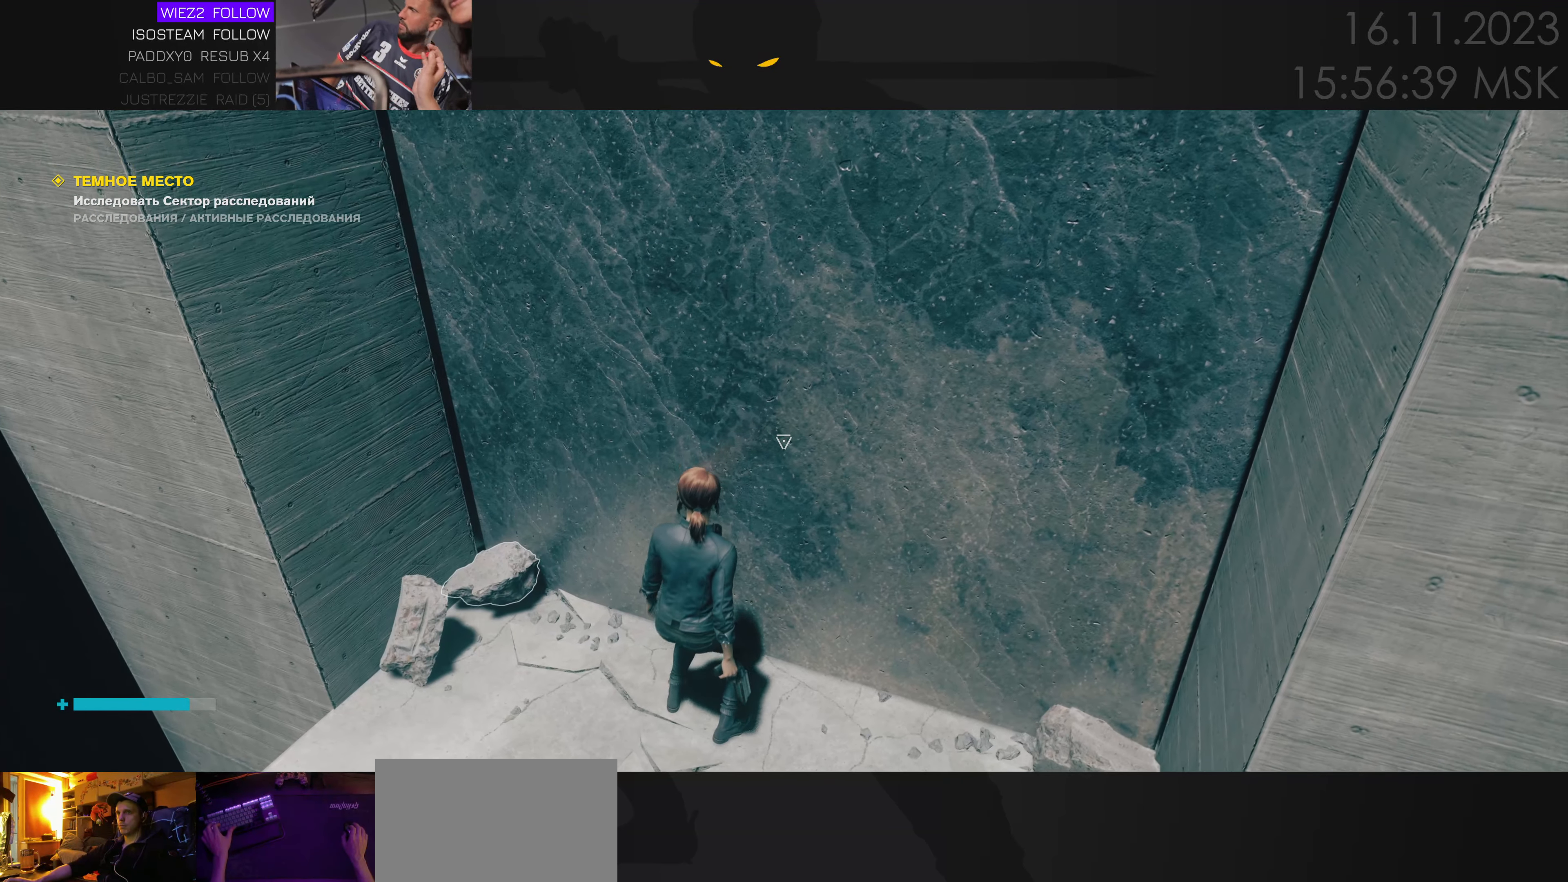
{"keys": [], "mouse": [], "events": [[267, "a", "down"], [433, "a", "up"]]}
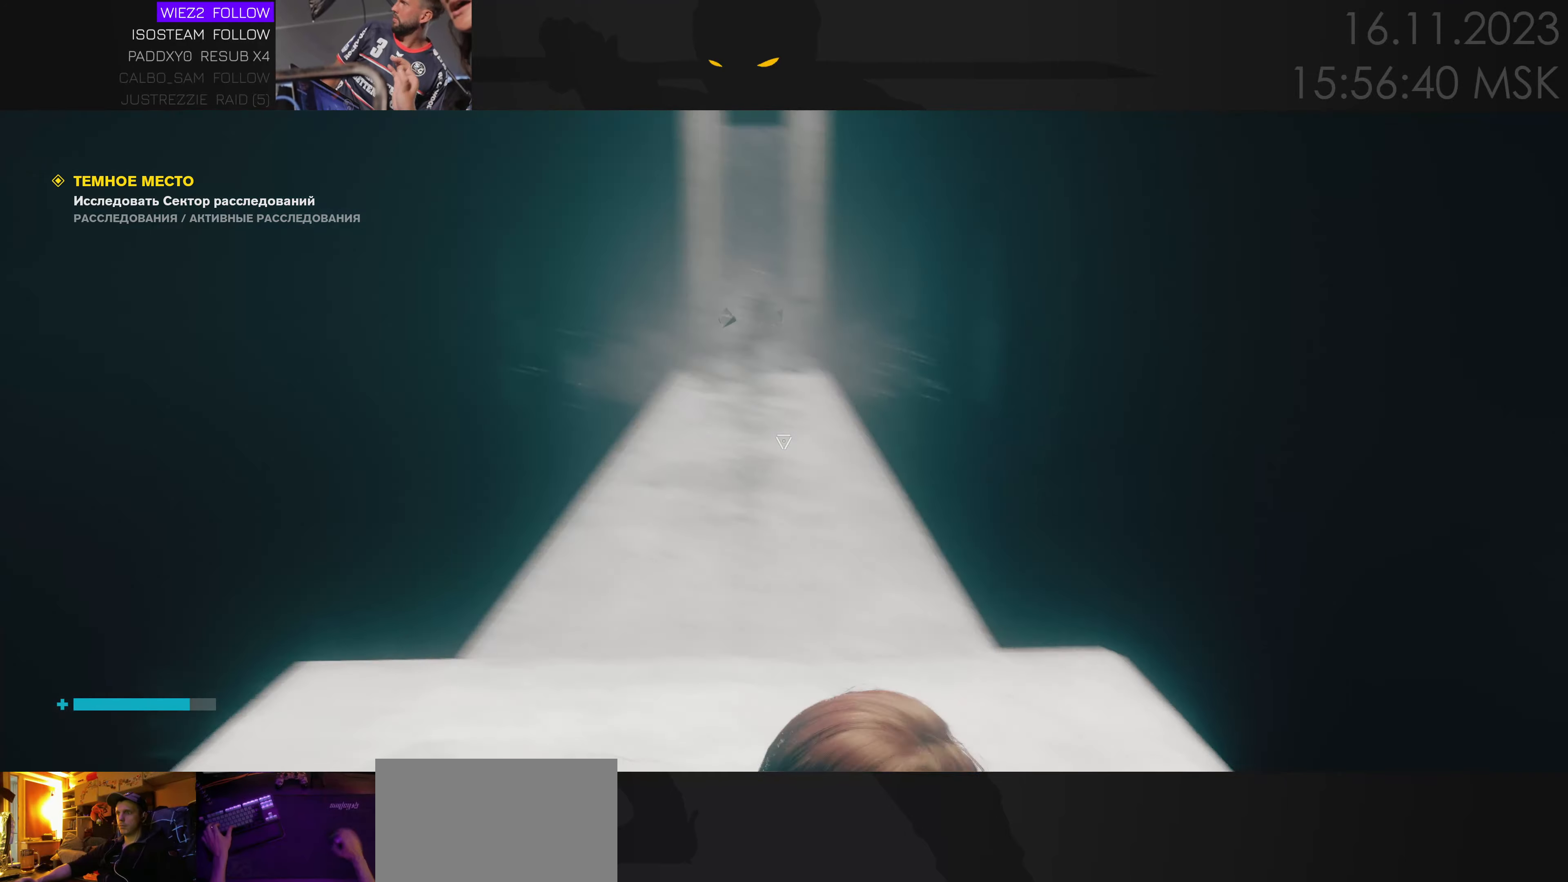
{"keys": [], "mouse": [], "events": []}
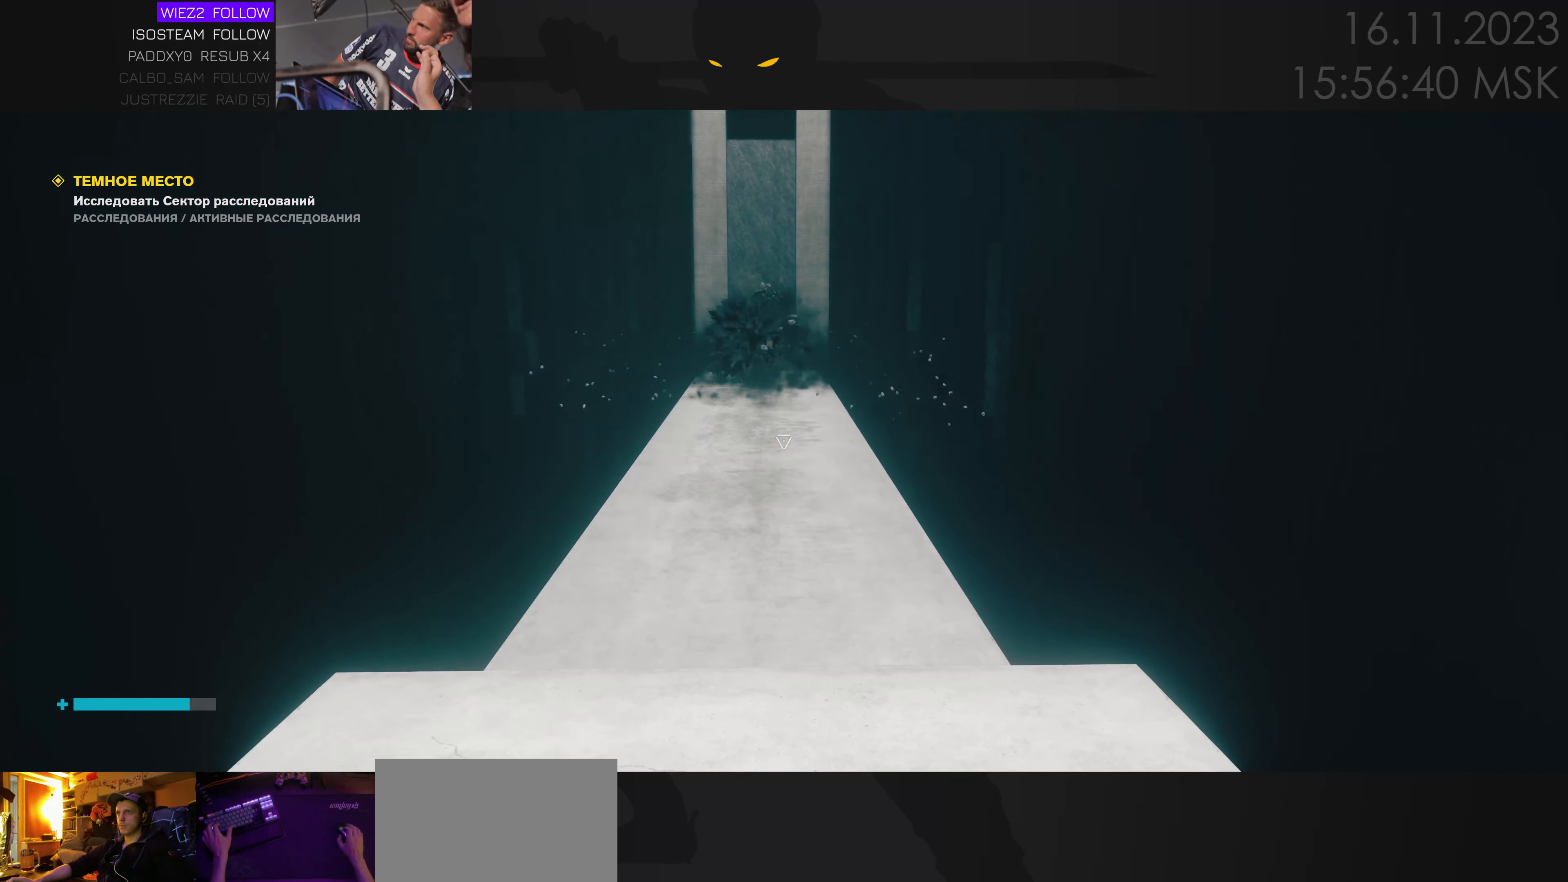
{"keys": ["w"], "mouse": [], "events": [[217, "w", "down"], [250, "a", "down"], [467, "a", "up"]]}
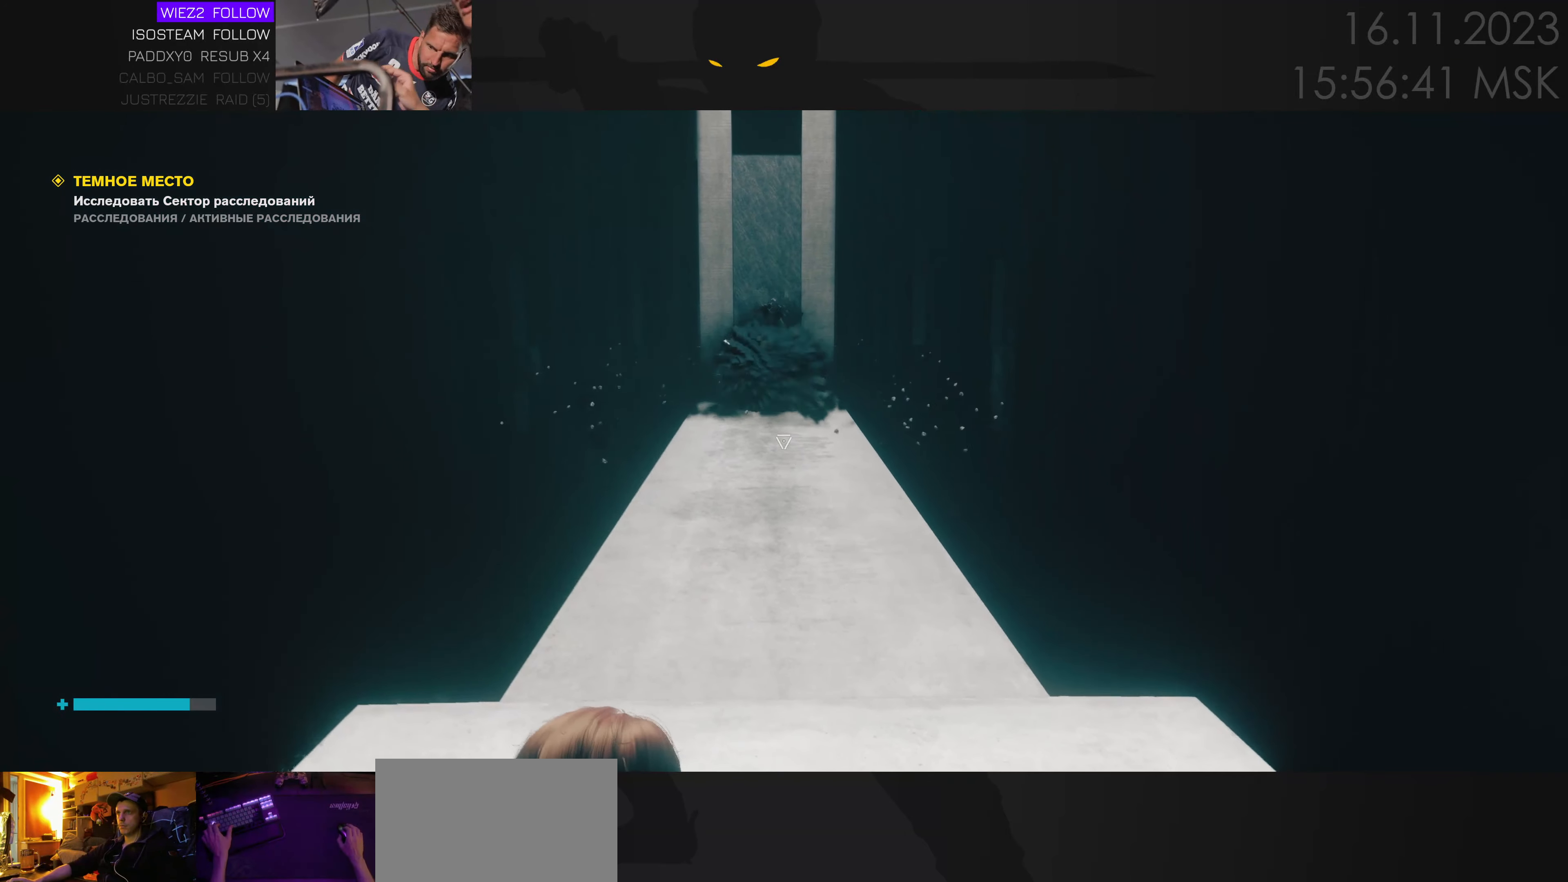
{"keys": [], "mouse": [], "events": [[17, "w", "up"]]}
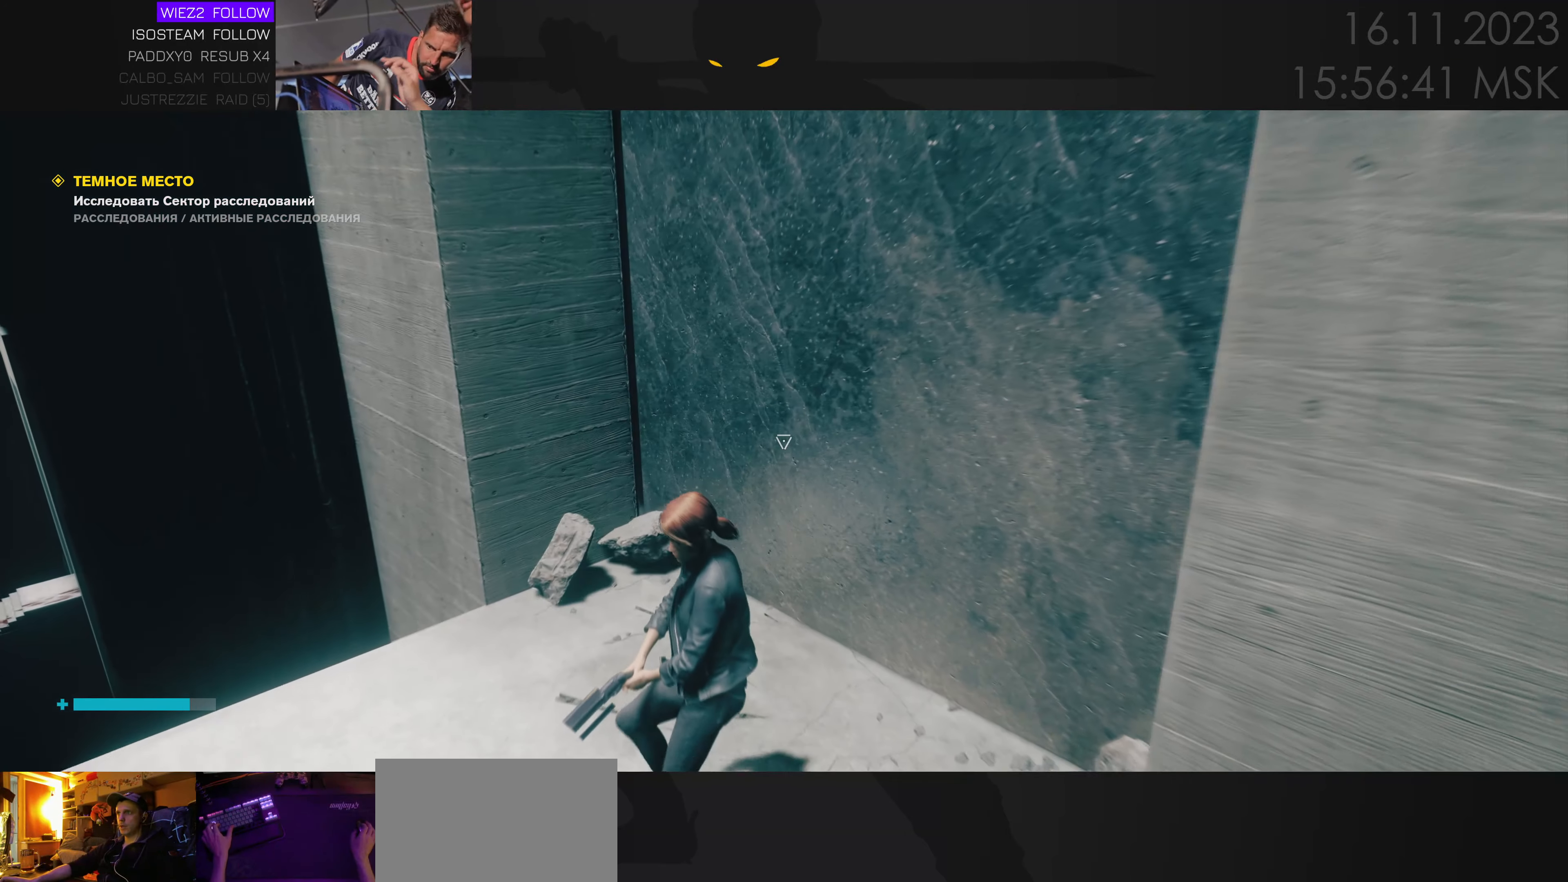
{"keys": ["space", "w"], "mouse": [], "events": [[133, "w", "down"], [350, "space", "down"]]}
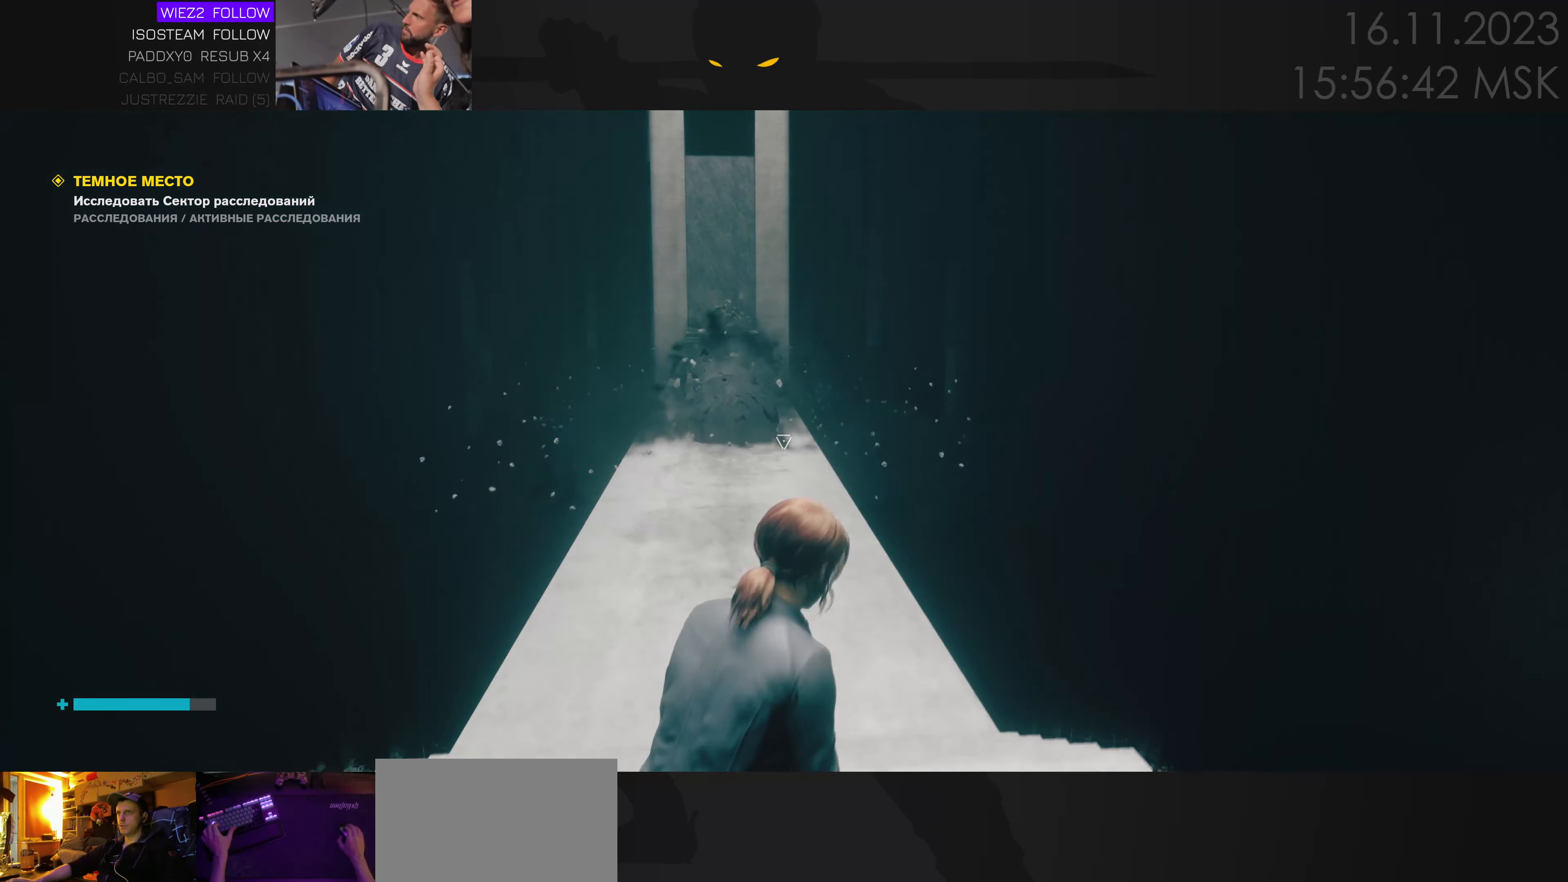
{"keys": ["space", "w"], "mouse": [], "events": []}
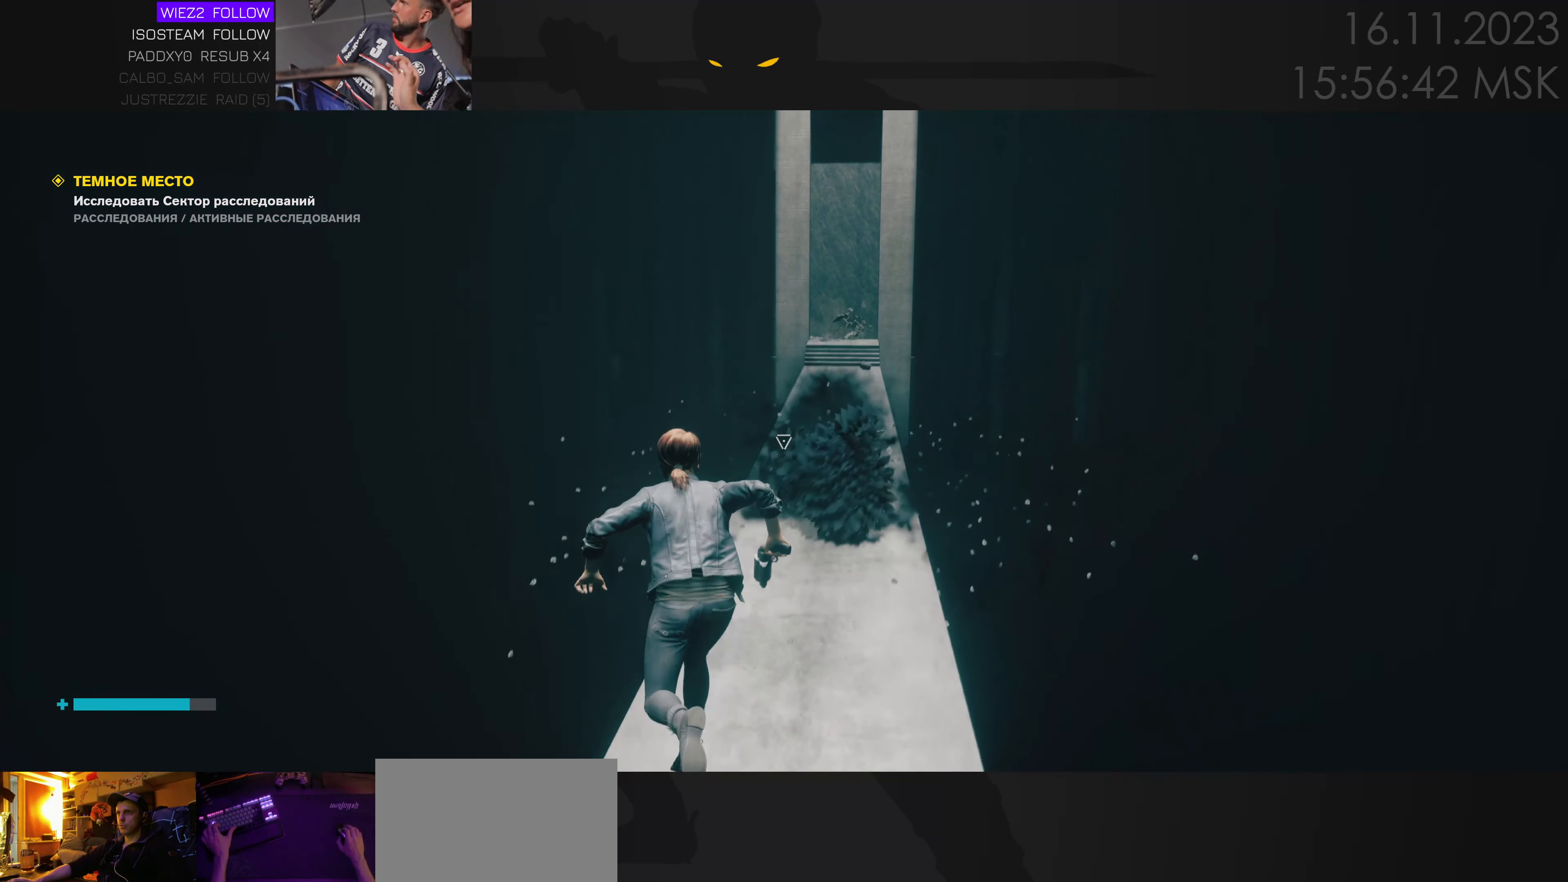
{"keys": ["space", "w"], "mouse": [], "events": []}
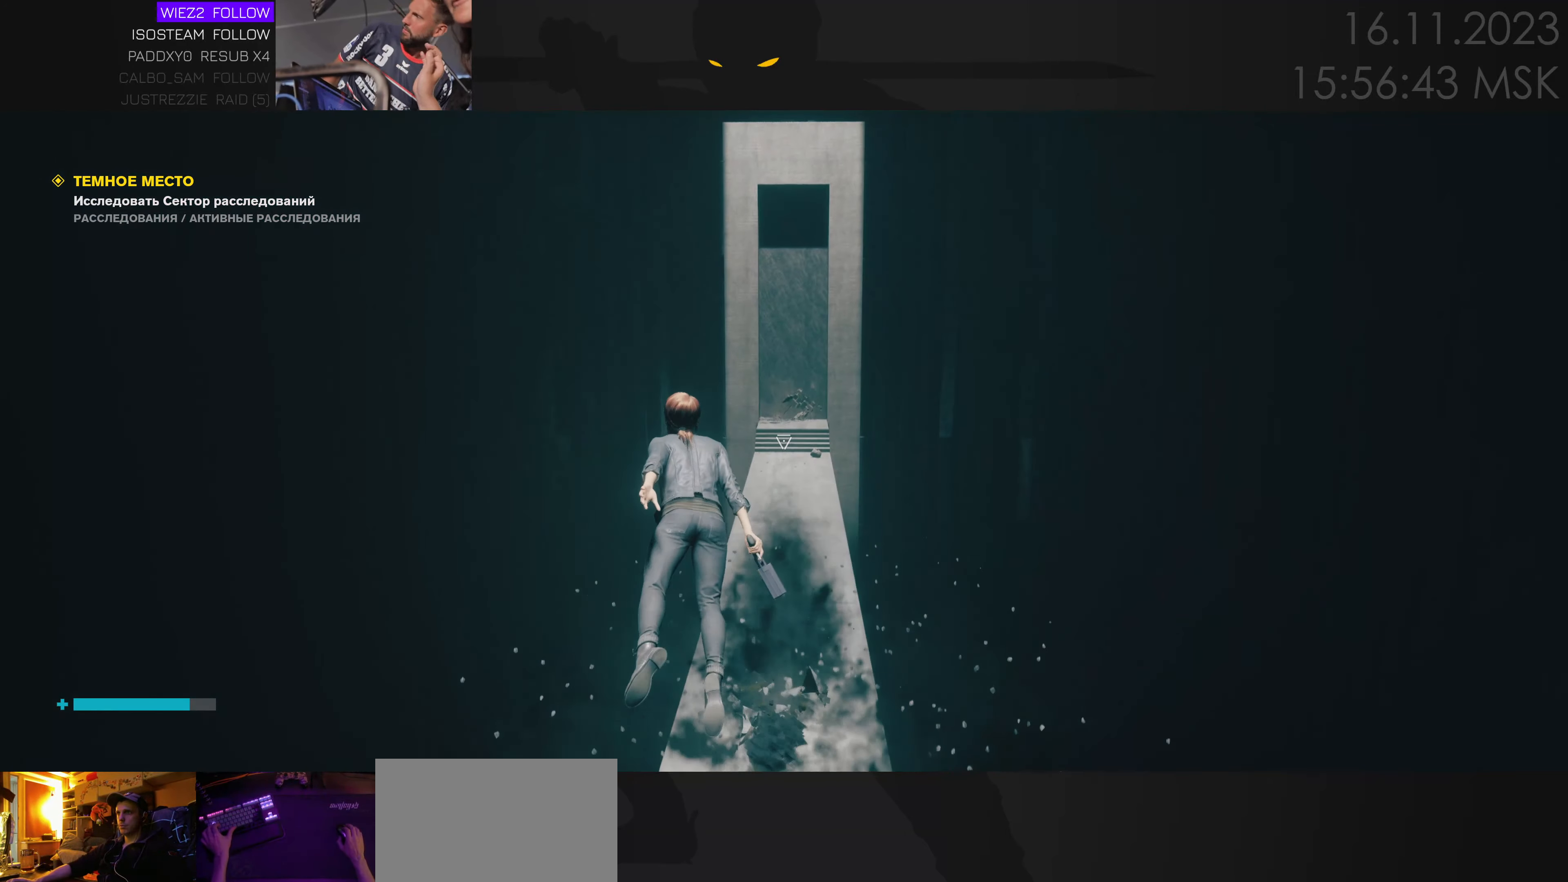
{"keys": ["space", "w"], "mouse": [], "events": [[233, "ctrl", "down"], [367, "ctrl", "up"]]}
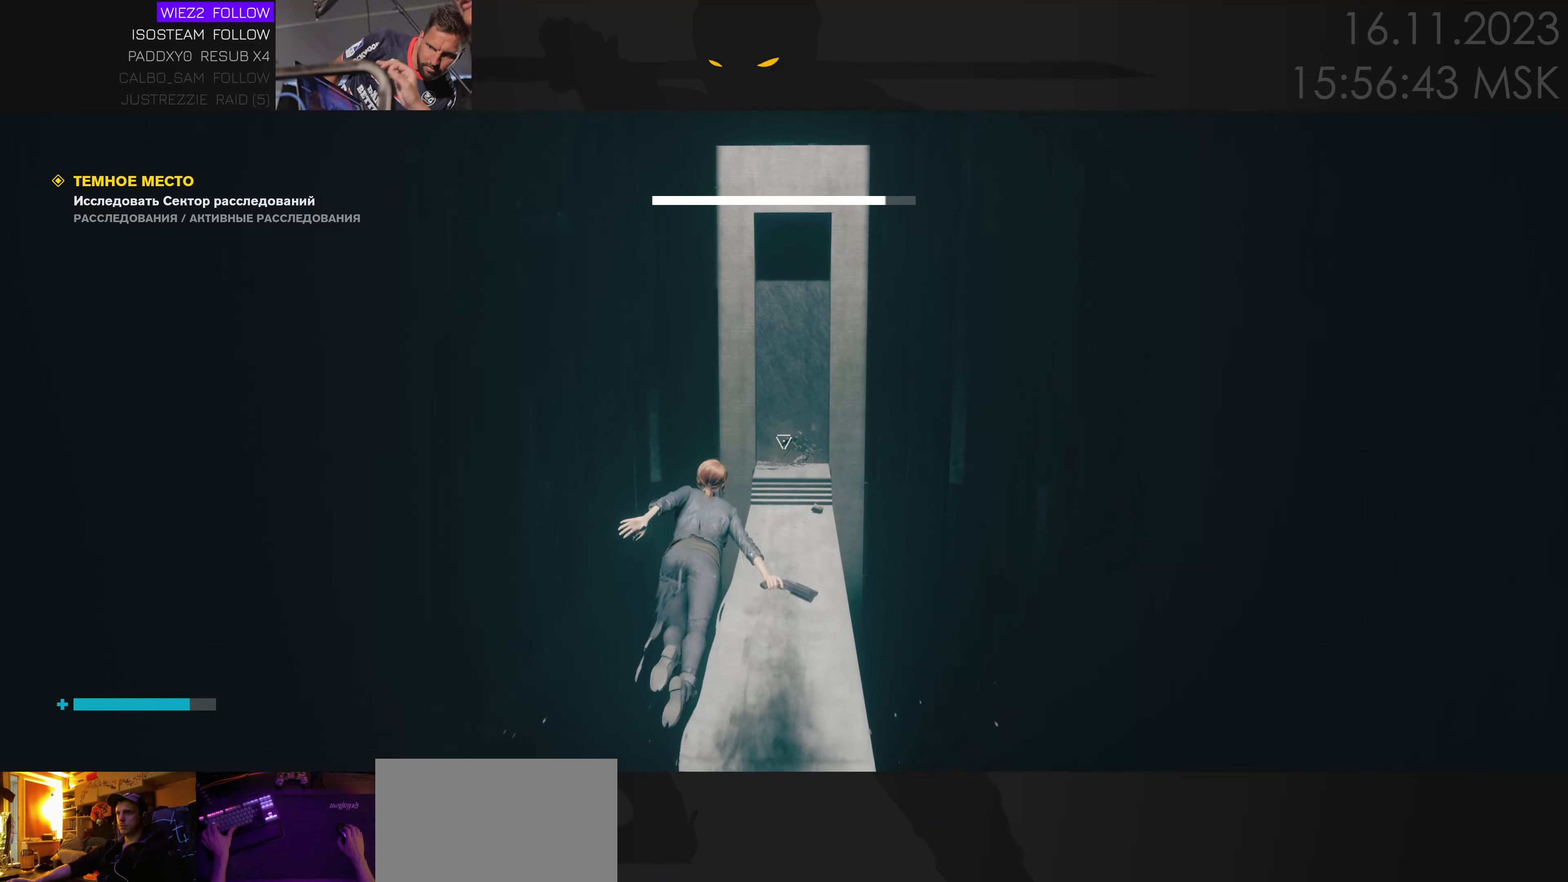
{"keys": ["ctrl", "space", "w"], "mouse": [], "events": [[383, "ctrl", "down"]]}